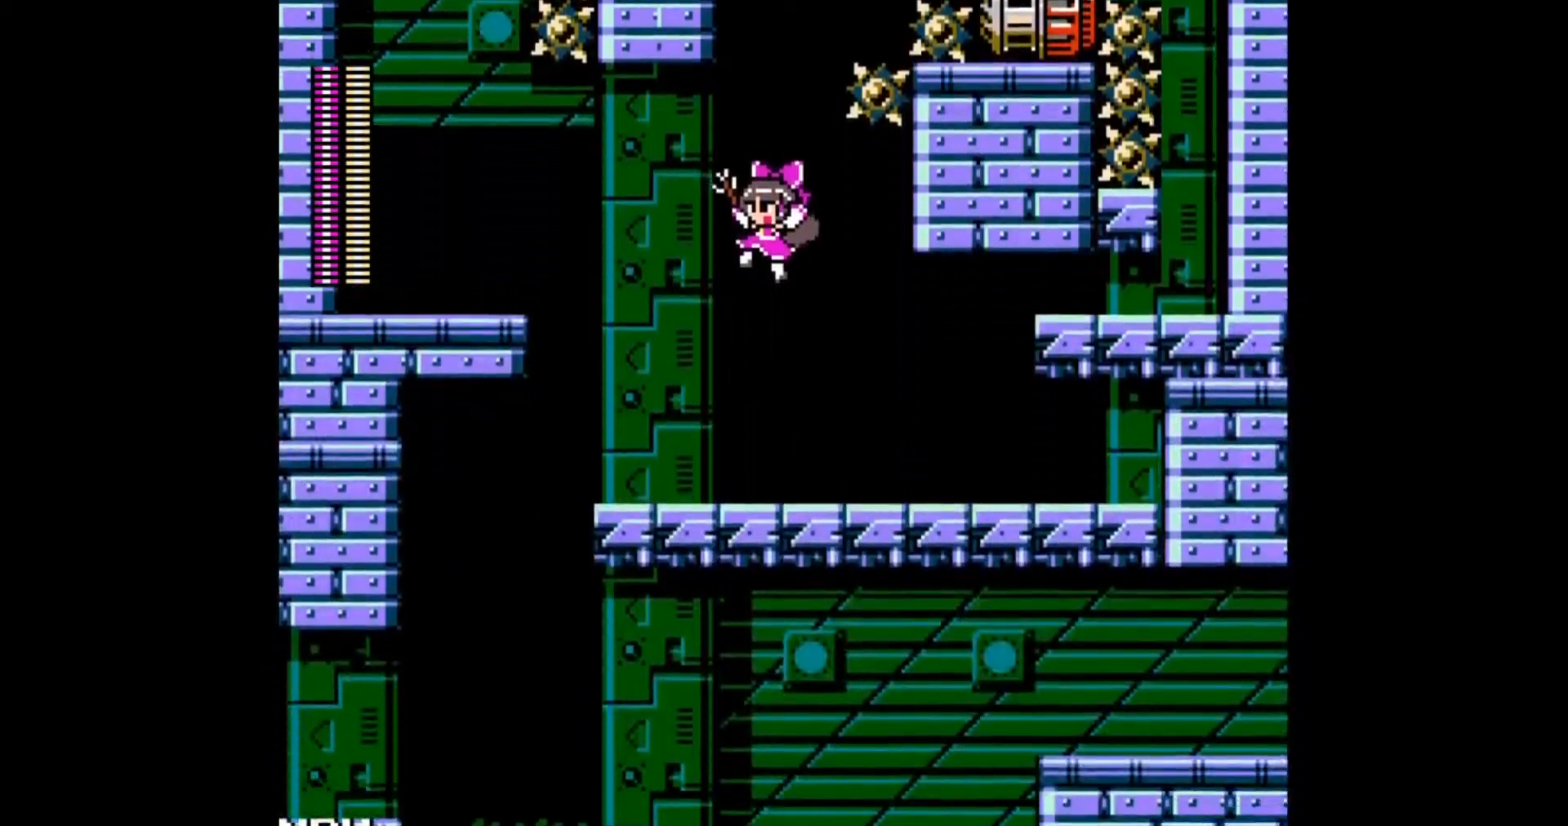
Gameplay with a controller; each line is a JSON object with the inputs held at the frame after it. "events" lists button and stick changes between this image and that frame as [ms after this image, input, new state], when the widget could be followed in between. Not read: B L3 R3.
{"buttons": ["DPAD_DOWN", "DPAD_LEFT"], "events": []}
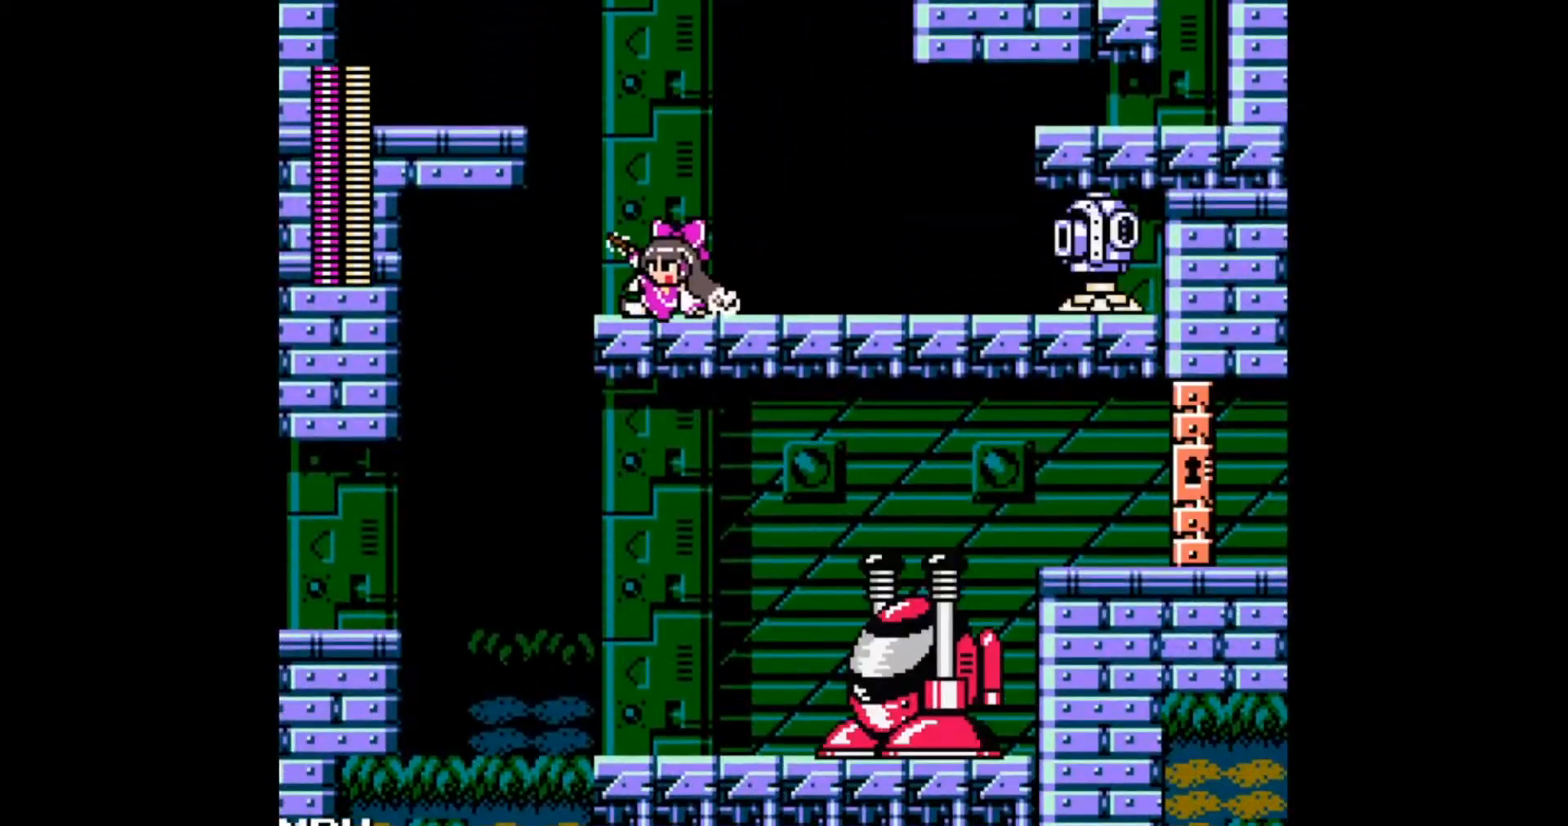
{"buttons": ["DPAD_RIGHT"], "events": [[400, "DPAD_LEFT", "up"], [433, "DPAD_DOWN", "up"], [450, "DPAD_RIGHT", "down"]]}
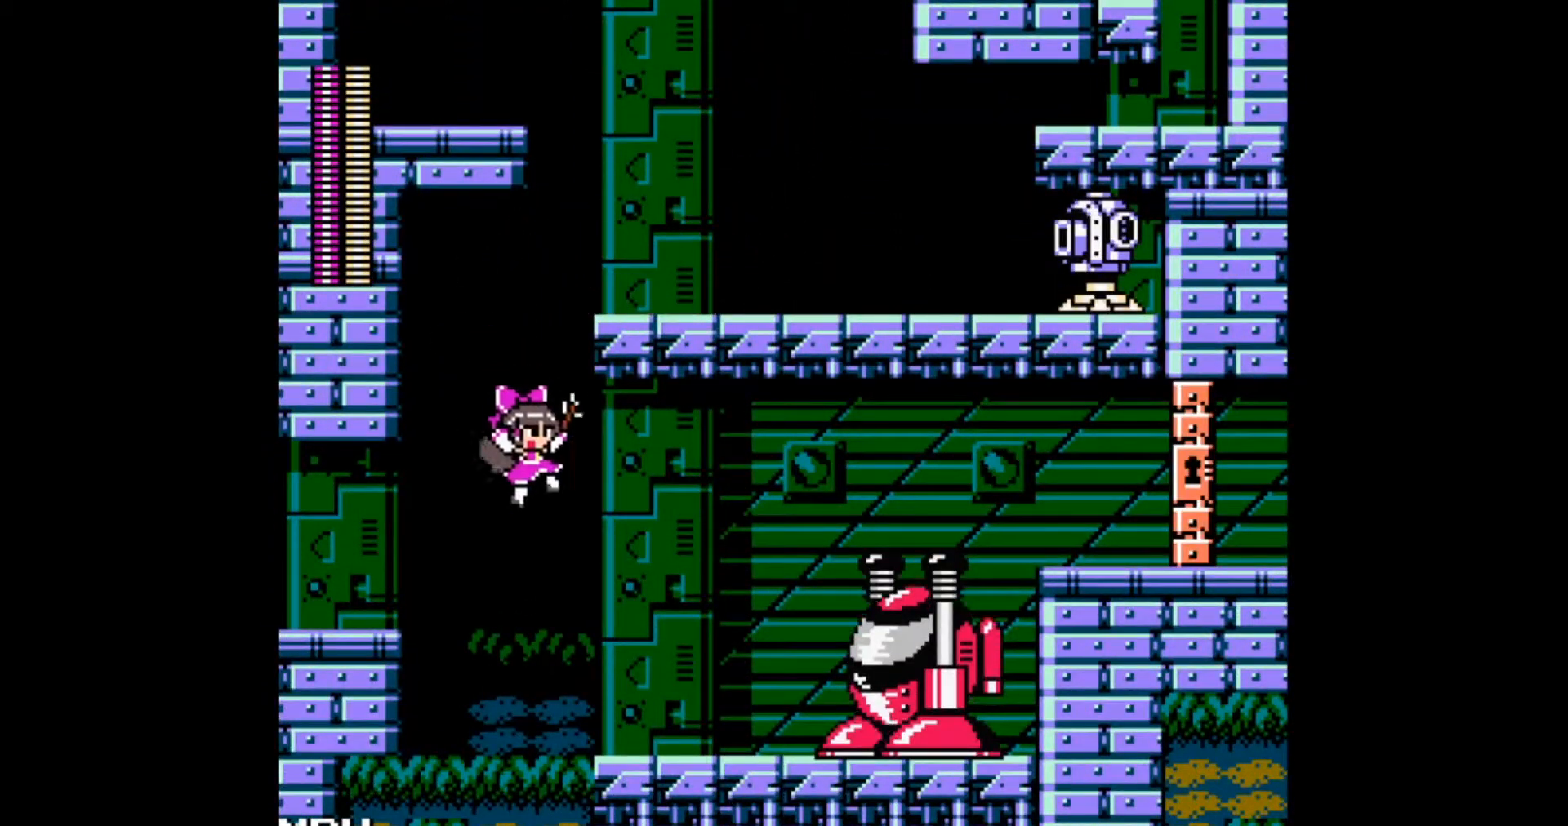
{"buttons": ["A", "DPAD_DOWN", "DPAD_RIGHT"], "events": [[350, "DPAD_DOWN", "down"], [400, "A", "down"]]}
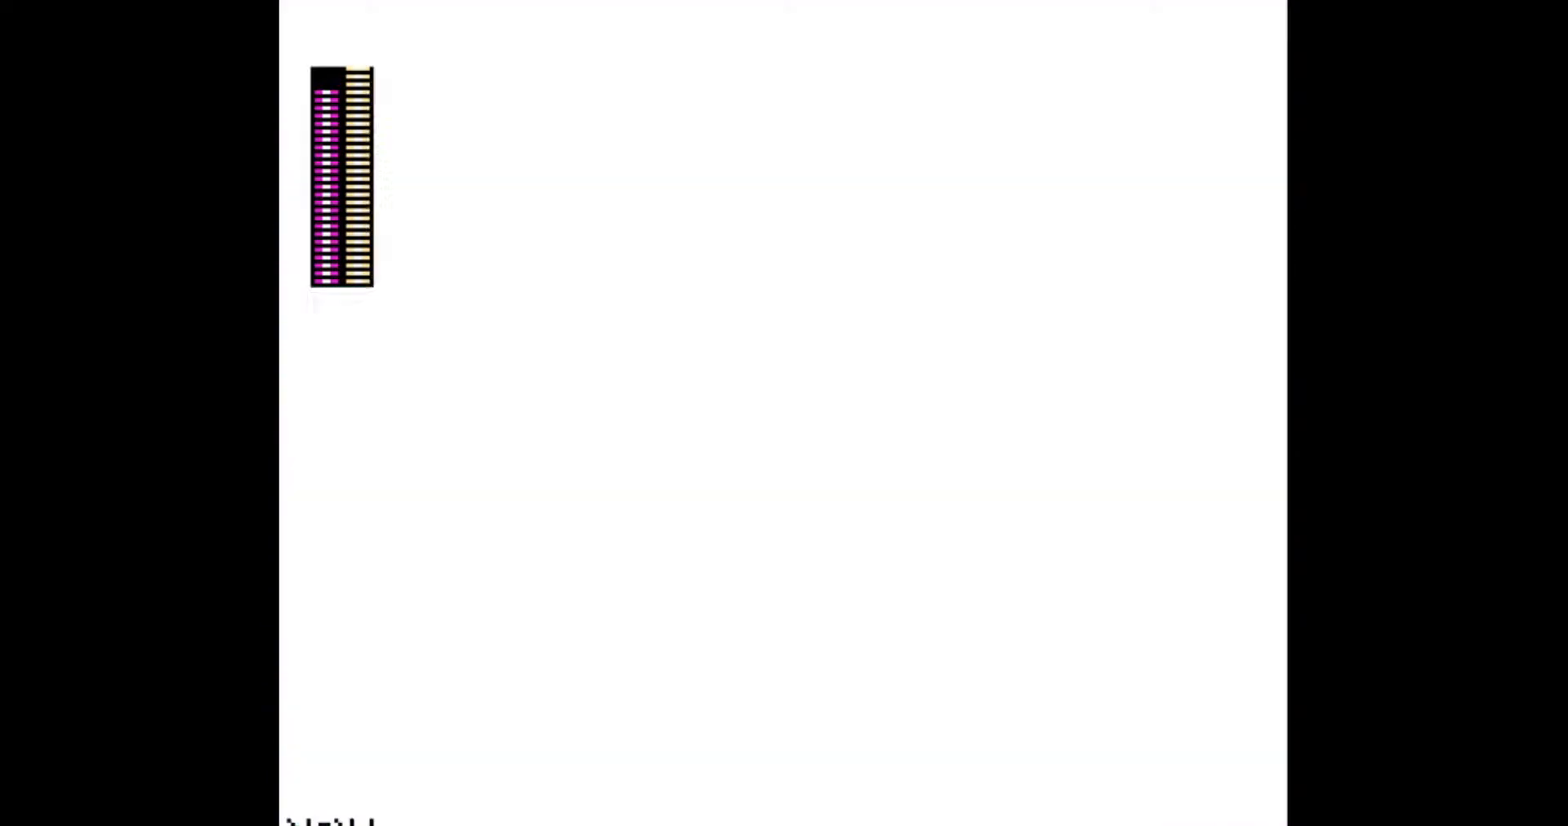
{"buttons": ["DPAD_RIGHT"], "events": [[33, "A", "up"], [383, "DPAD_DOWN", "up"]]}
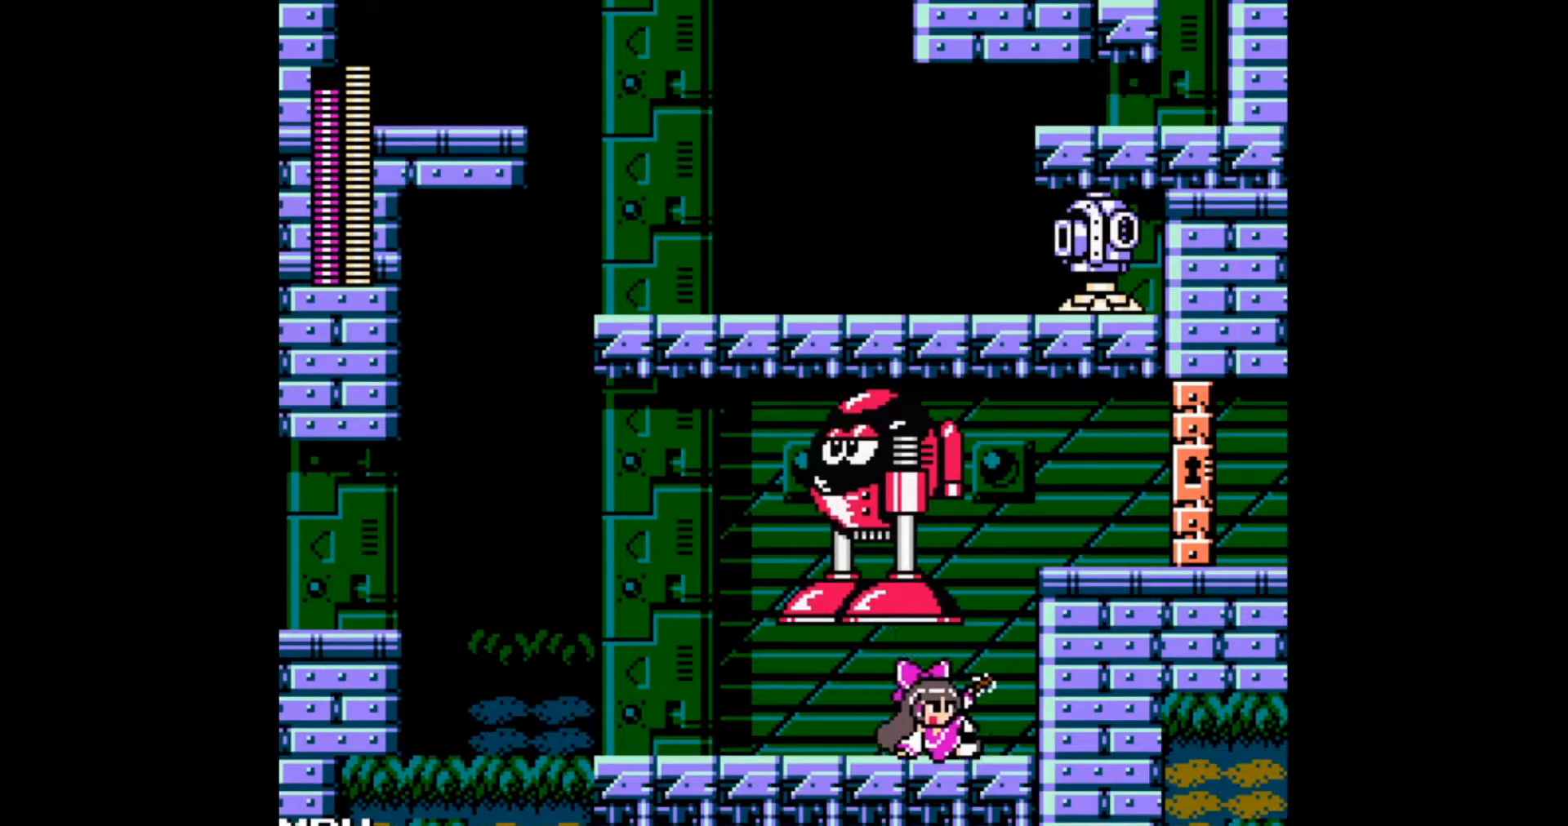
{"buttons": ["DPAD_RIGHT"], "events": []}
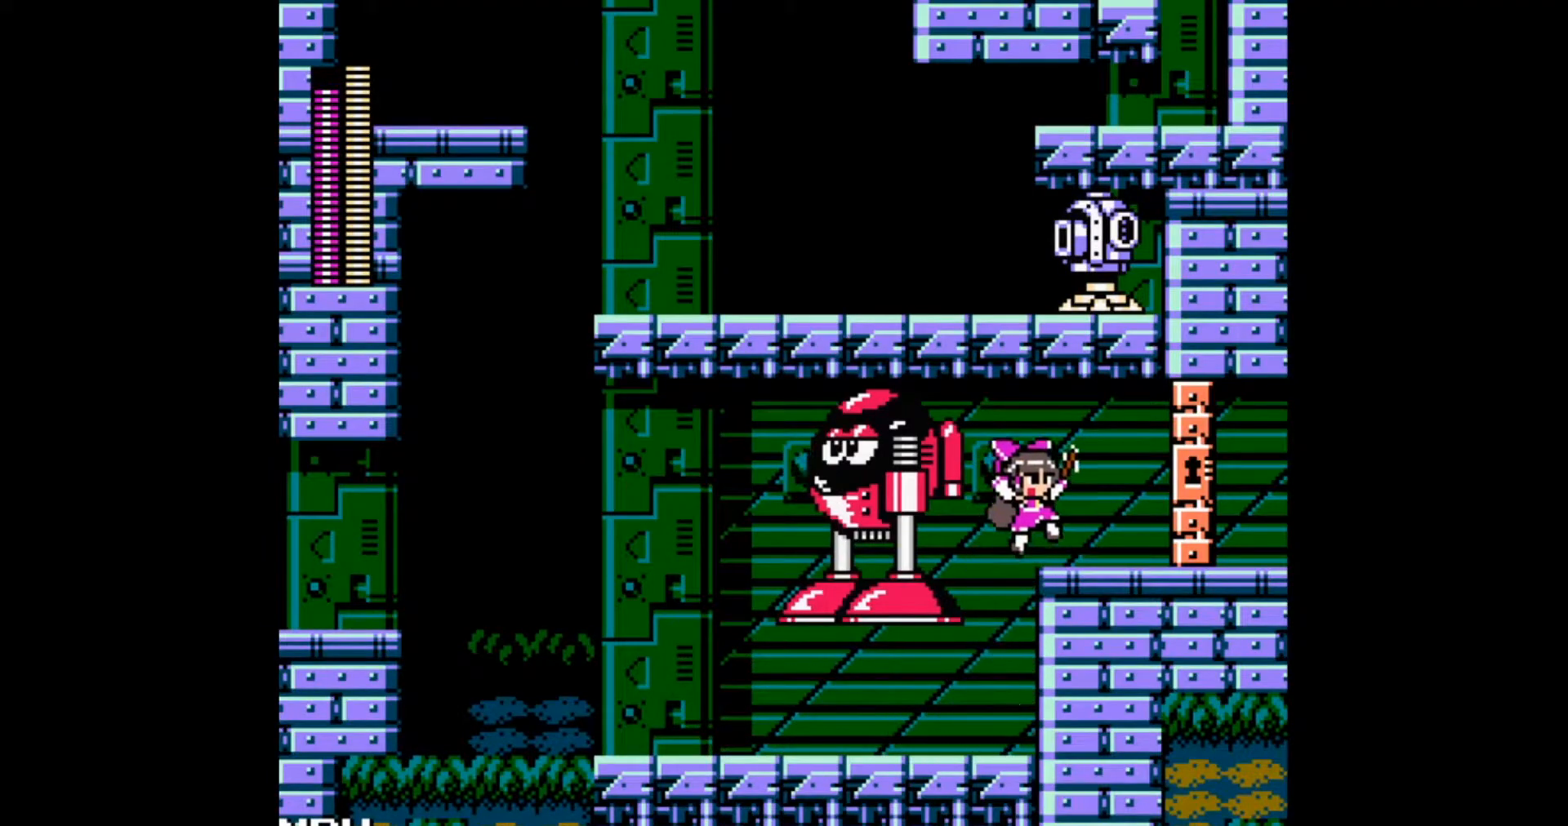
{"buttons": ["DPAD_RIGHT"], "events": [[17, "R1", "down"], [50, "L1", "down"], [150, "L1", "up"], [167, "R1", "up"], [217, "L1", "down"], [317, "L1", "up"], [400, "A", "down"], [500, "A", "up"]]}
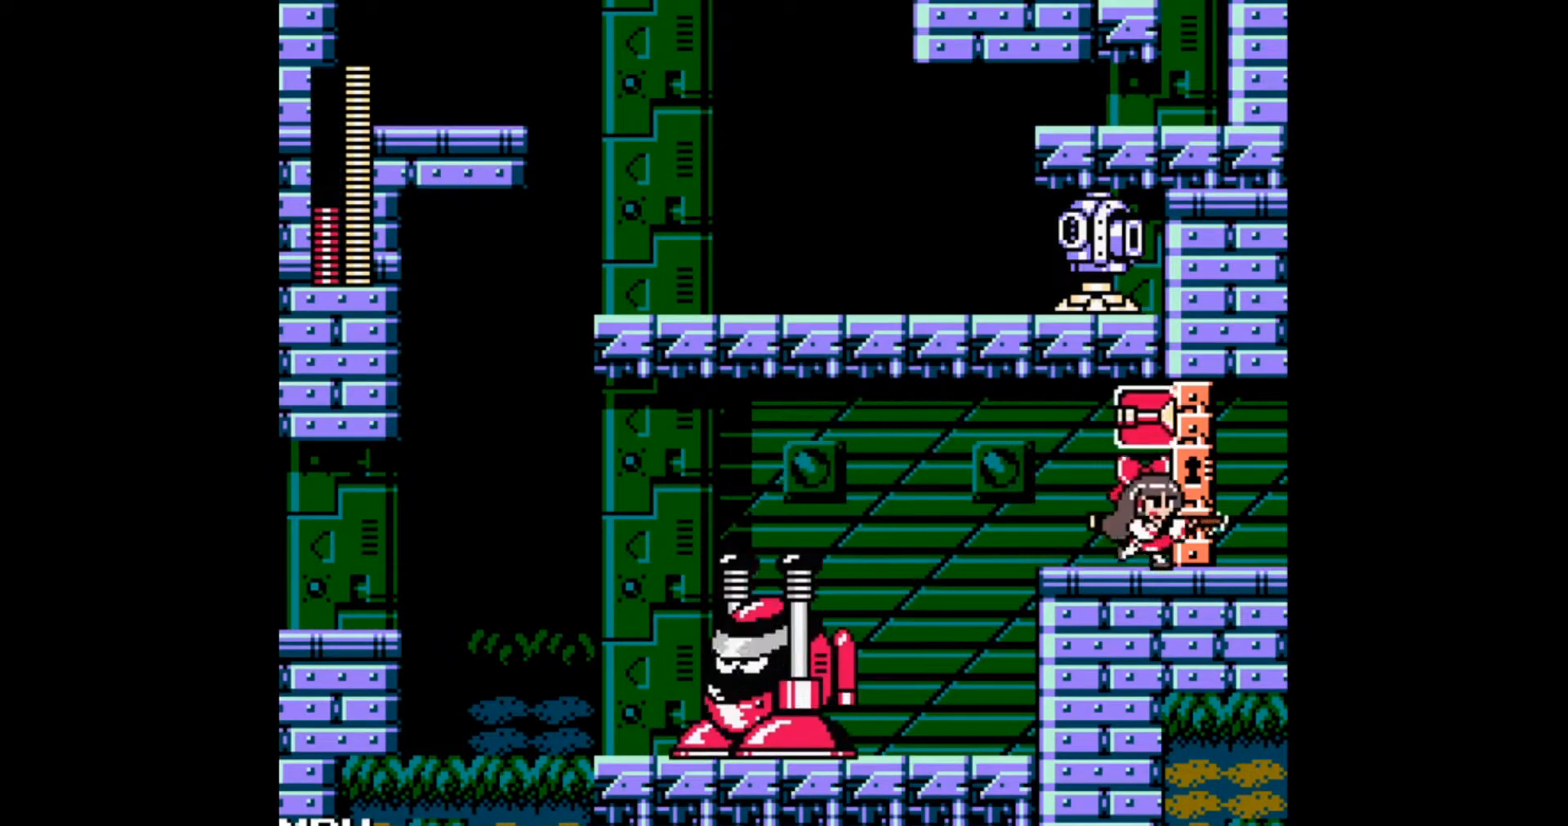
{"buttons": ["DPAD_RIGHT"], "events": [[417, "A", "down"], [500, "A", "up"]]}
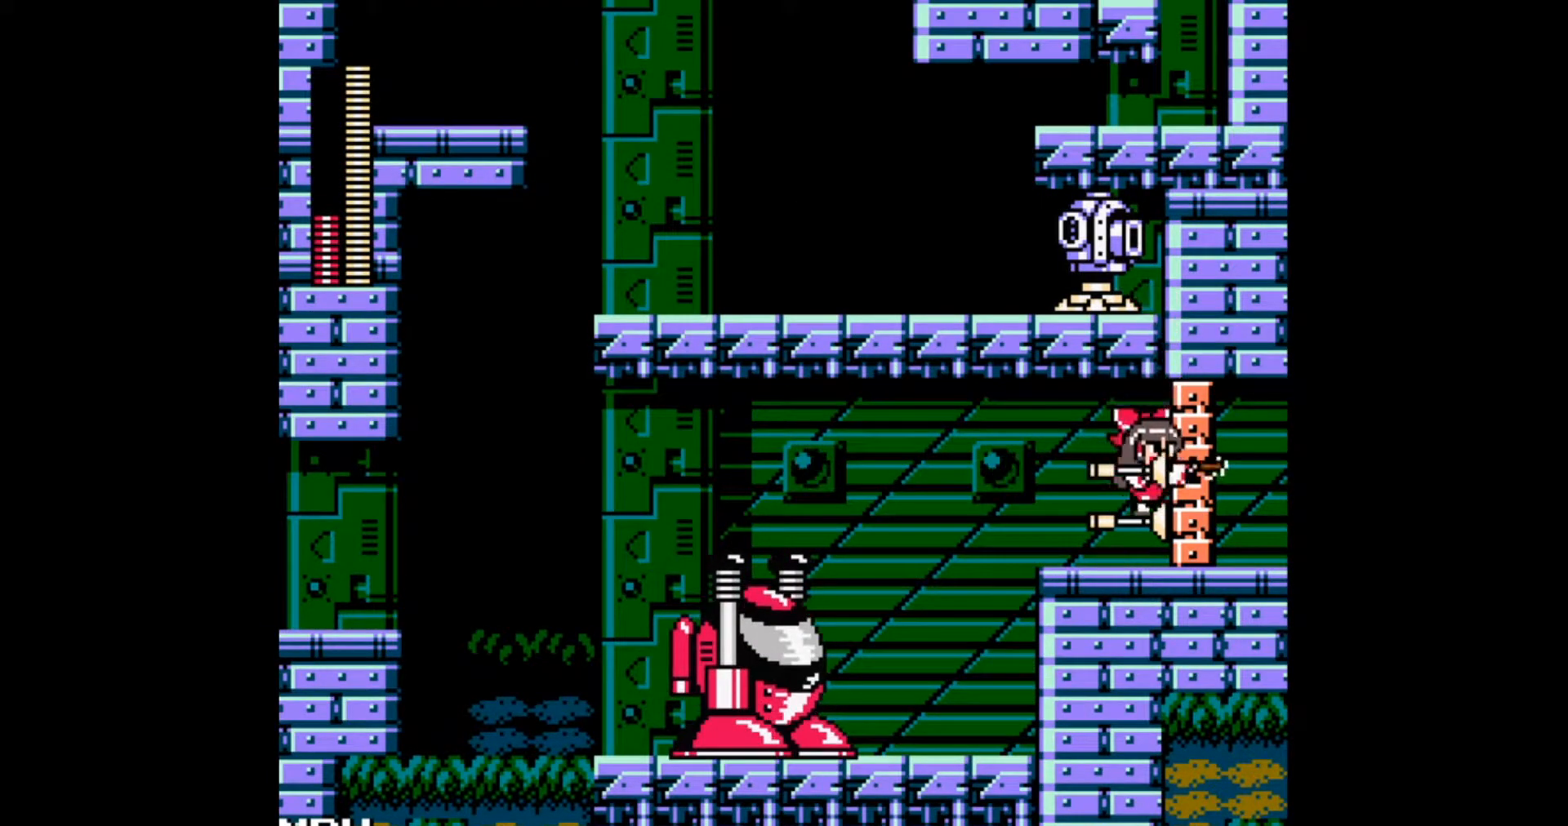
{"buttons": ["DPAD_UP", "DPAD_LEFT"], "events": [[267, "DPAD_RIGHT", "up"], [433, "DPAD_LEFT", "down"], [467, "DPAD_UP", "down"]]}
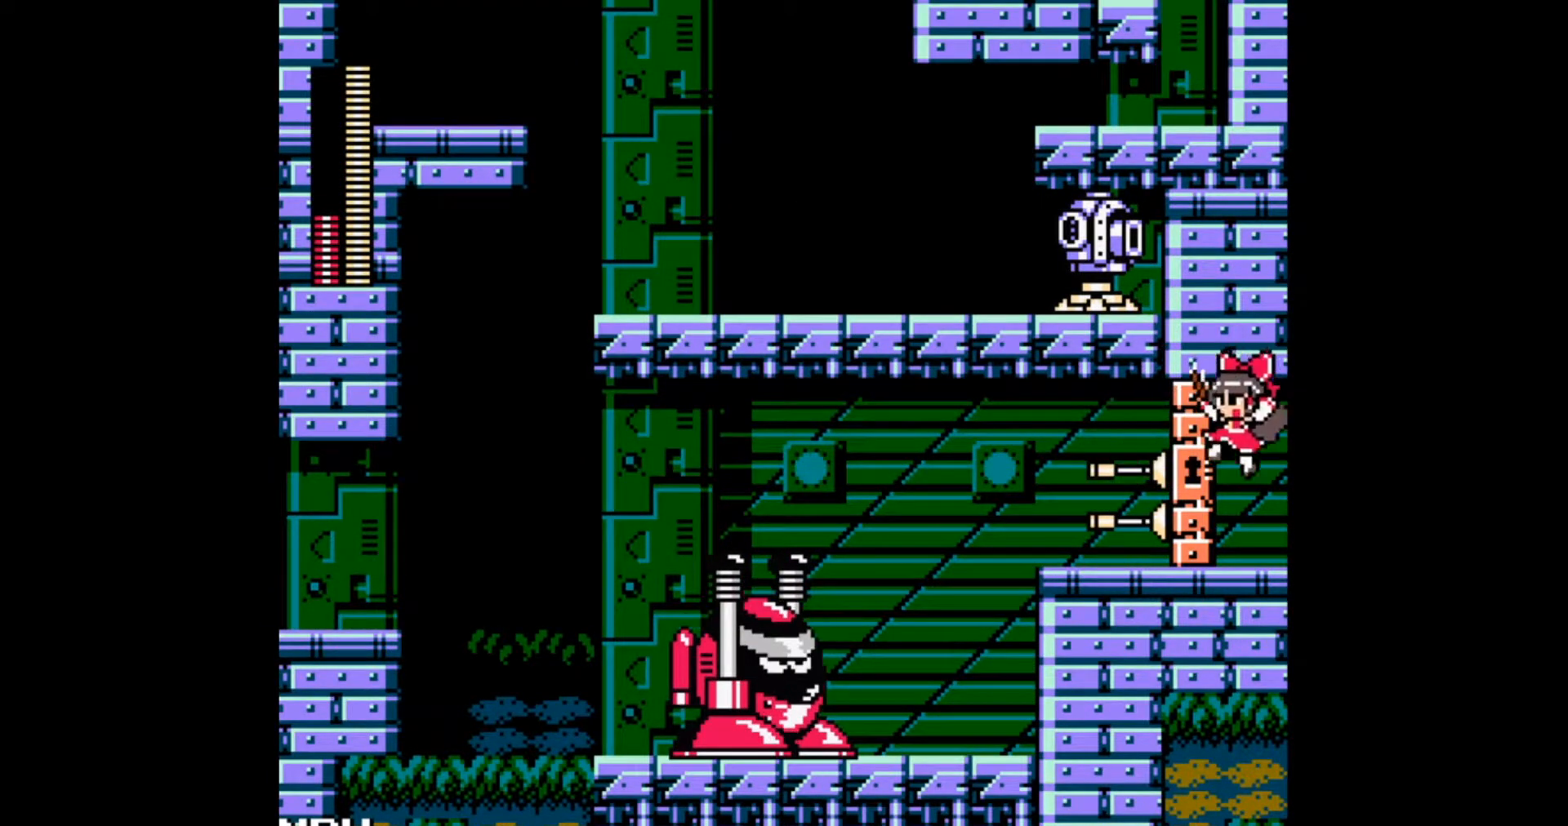
{"buttons": ["DPAD_RIGHT"], "events": [[33, "DPAD_LEFT", "up"], [50, "DPAD_RIGHT", "down"], [50, "DPAD_UP", "up"]]}
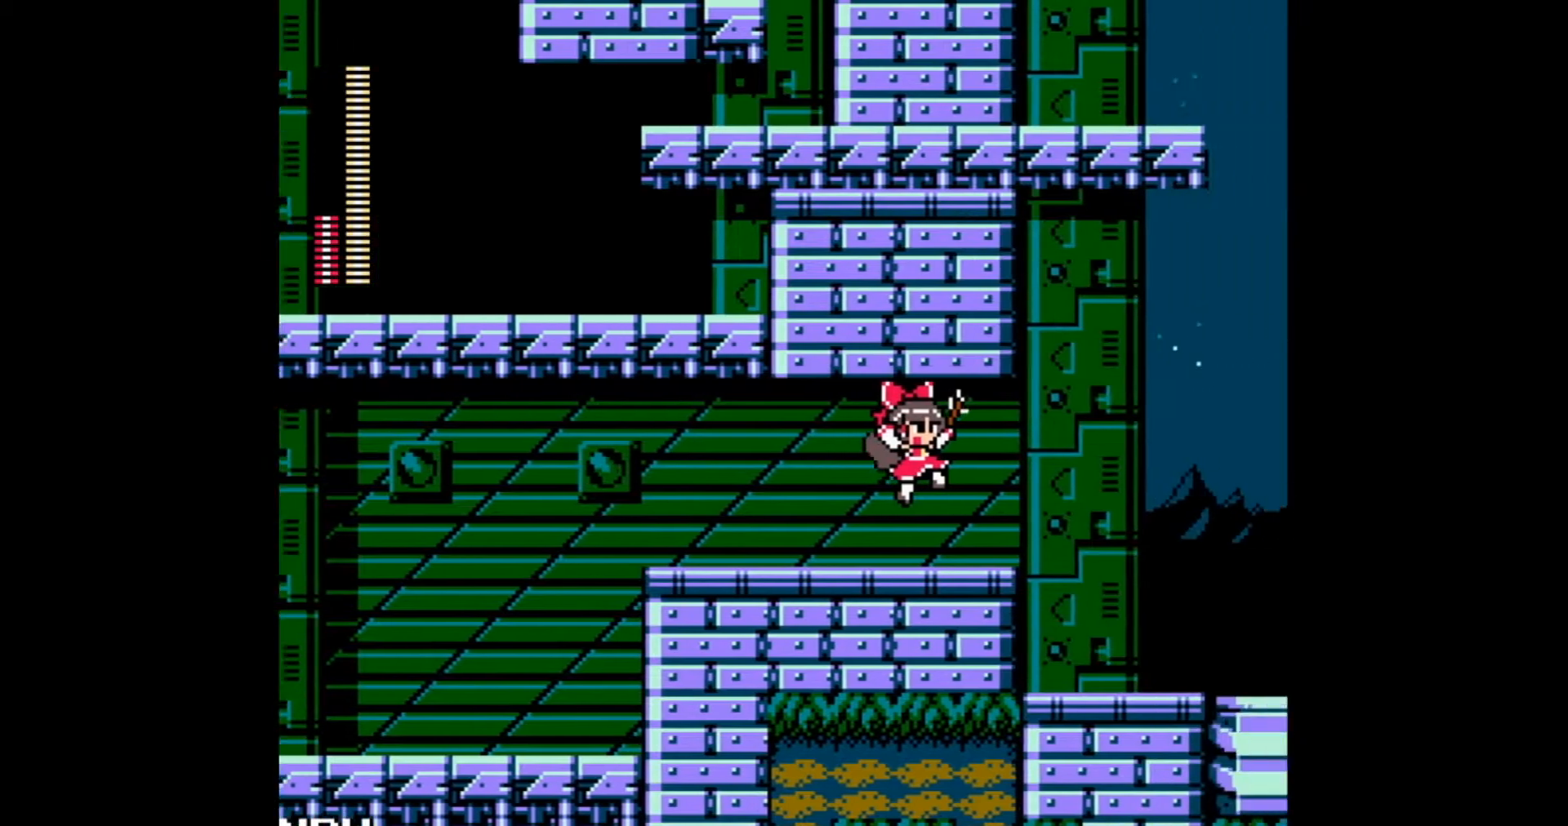
{"buttons": ["DPAD_DOWN", "DPAD_RIGHT"], "events": [[400, "DPAD_DOWN", "down"]]}
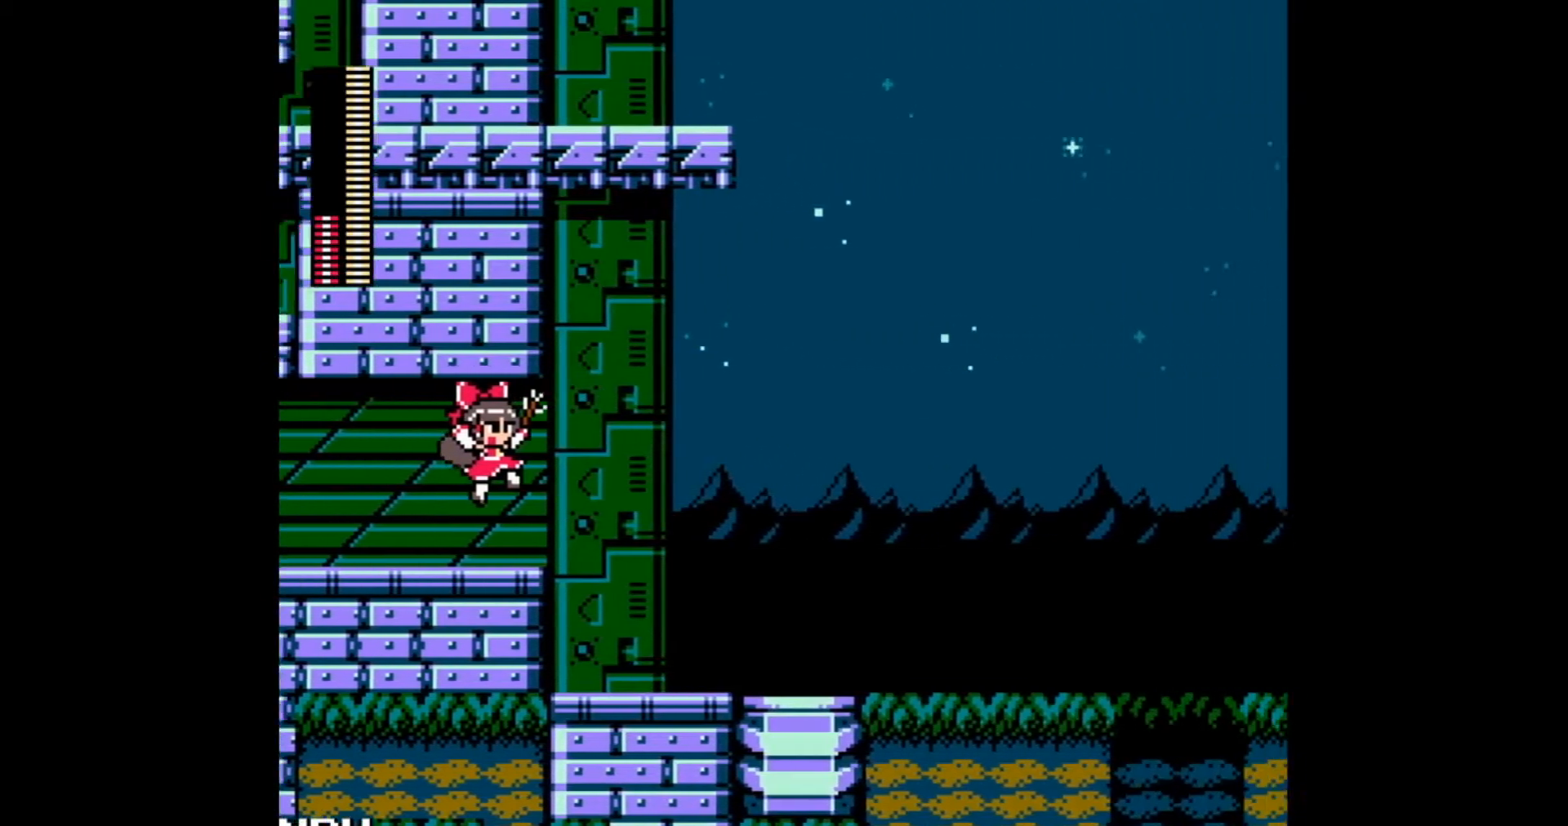
{"buttons": ["DPAD_DOWN", "DPAD_RIGHT"], "events": []}
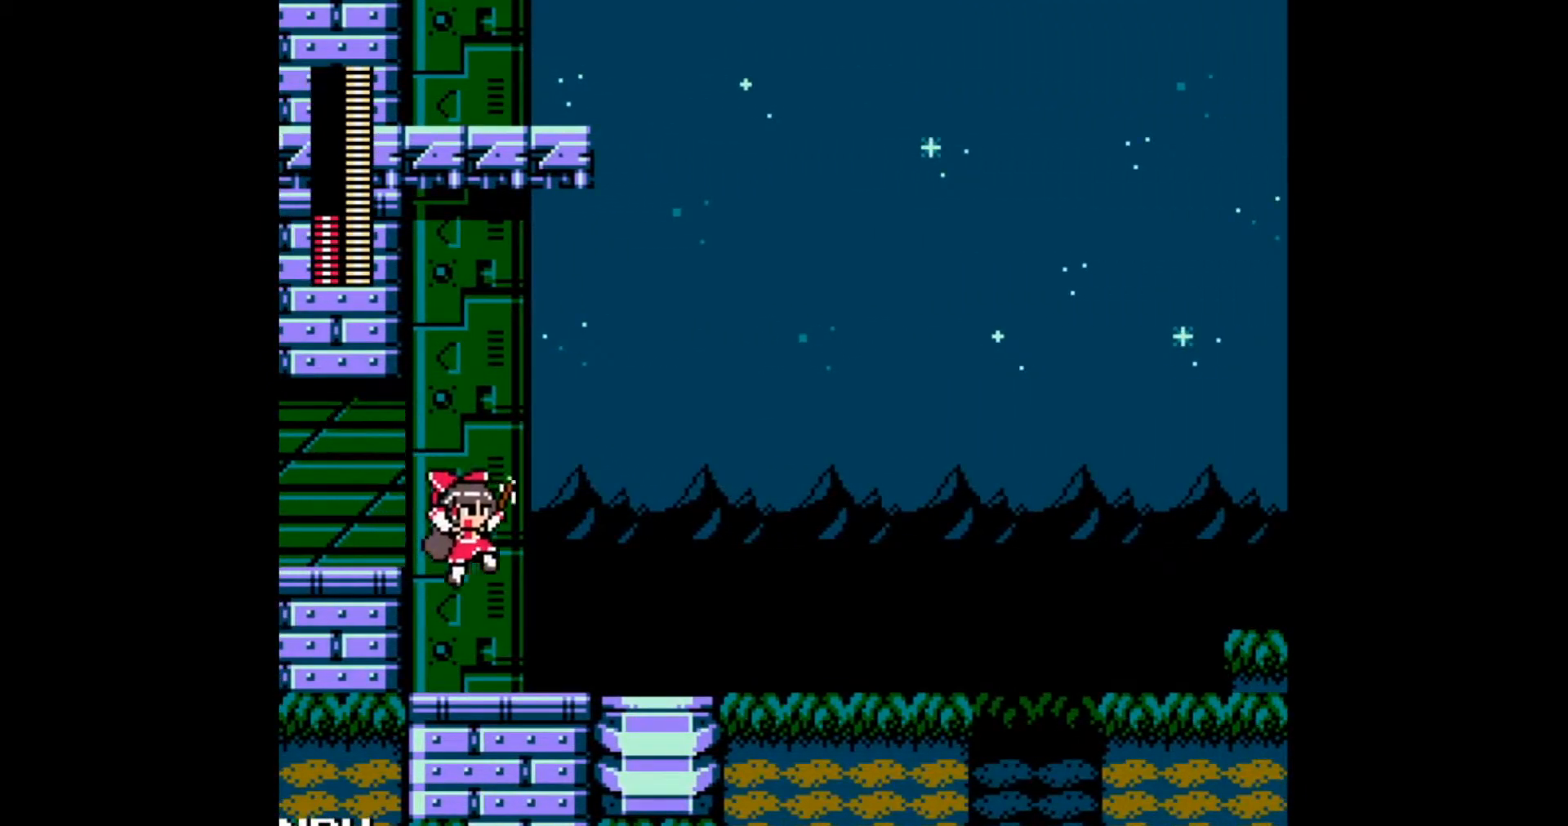
{"buttons": ["A", "DPAD_RIGHT"], "events": [[17, "DPAD_DOWN", "up"], [467, "A", "down"]]}
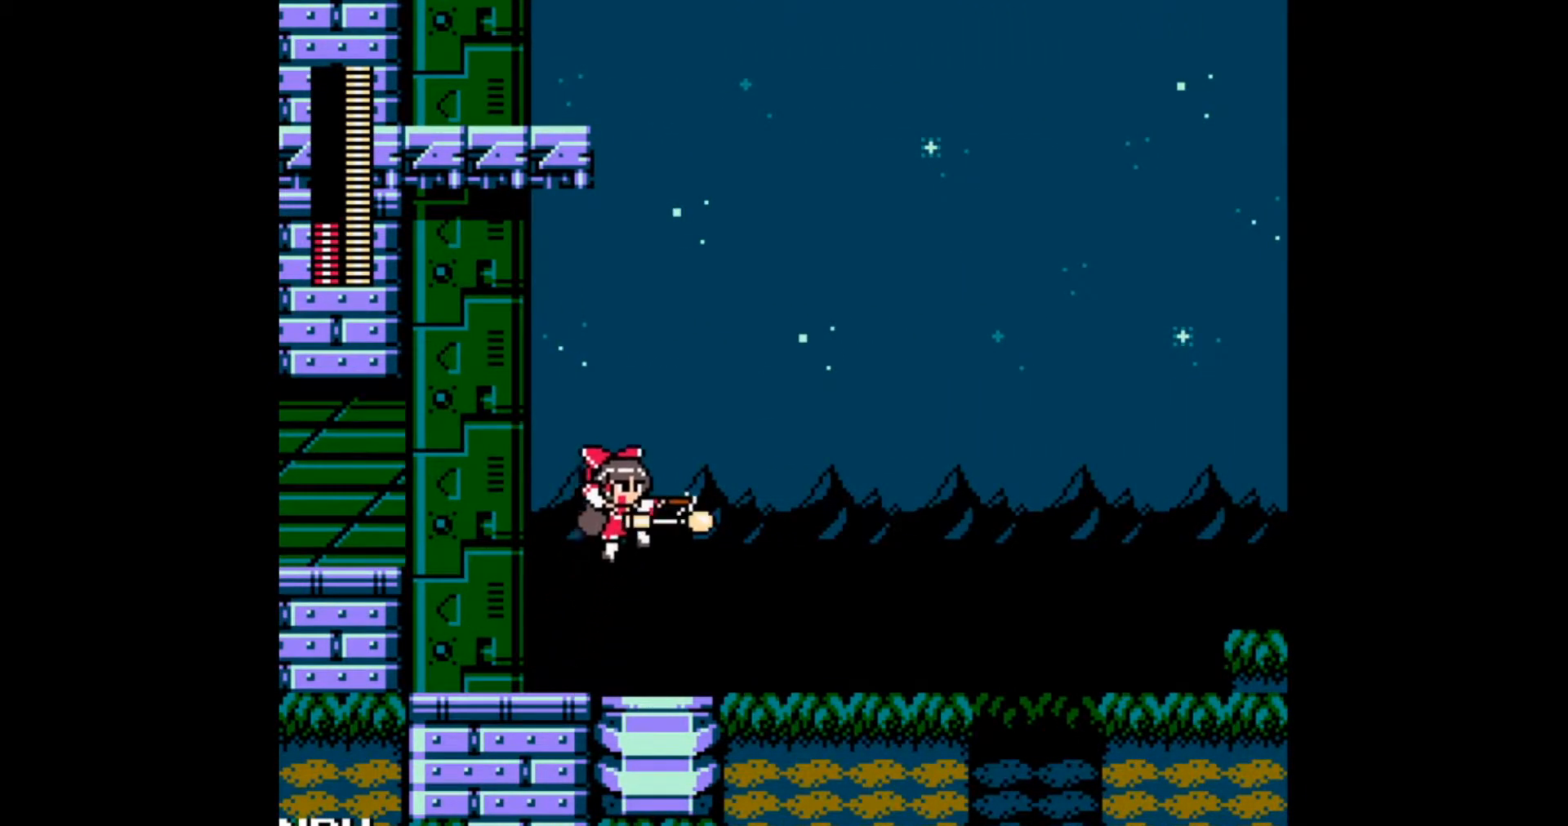
{"buttons": ["A", "DPAD_RIGHT"], "events": [[250, "A", "up"], [267, "DPAD_RIGHT", "up"], [417, "DPAD_RIGHT", "down"], [483, "A", "down"]]}
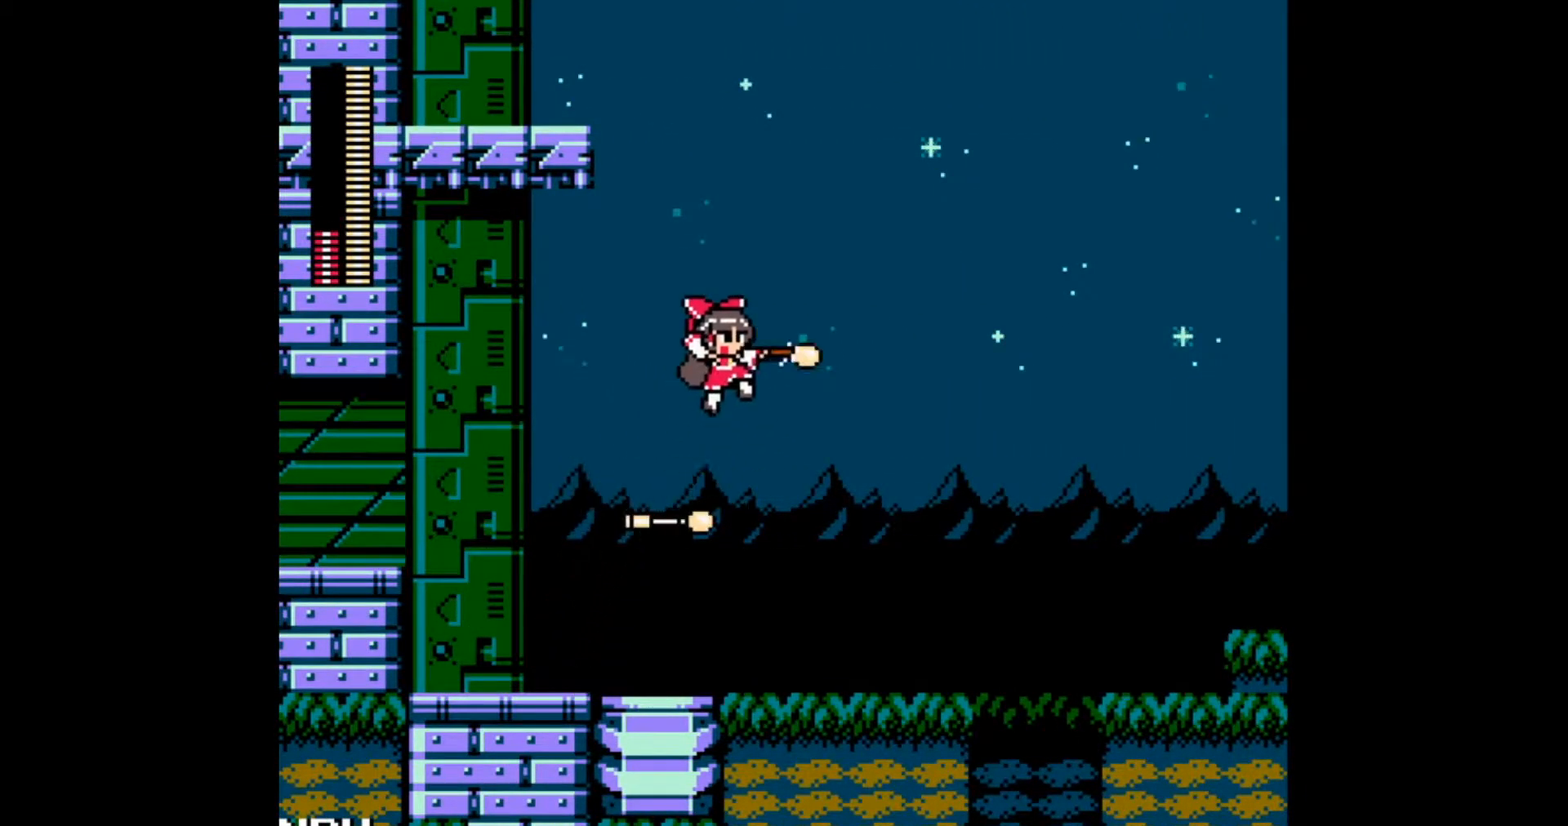
{"buttons": ["C", "DPAD_LEFT"], "events": [[283, "A", "up"], [300, "C", "down"], [300, "DPAD_RIGHT", "up"], [483, "DPAD_LEFT", "down"]]}
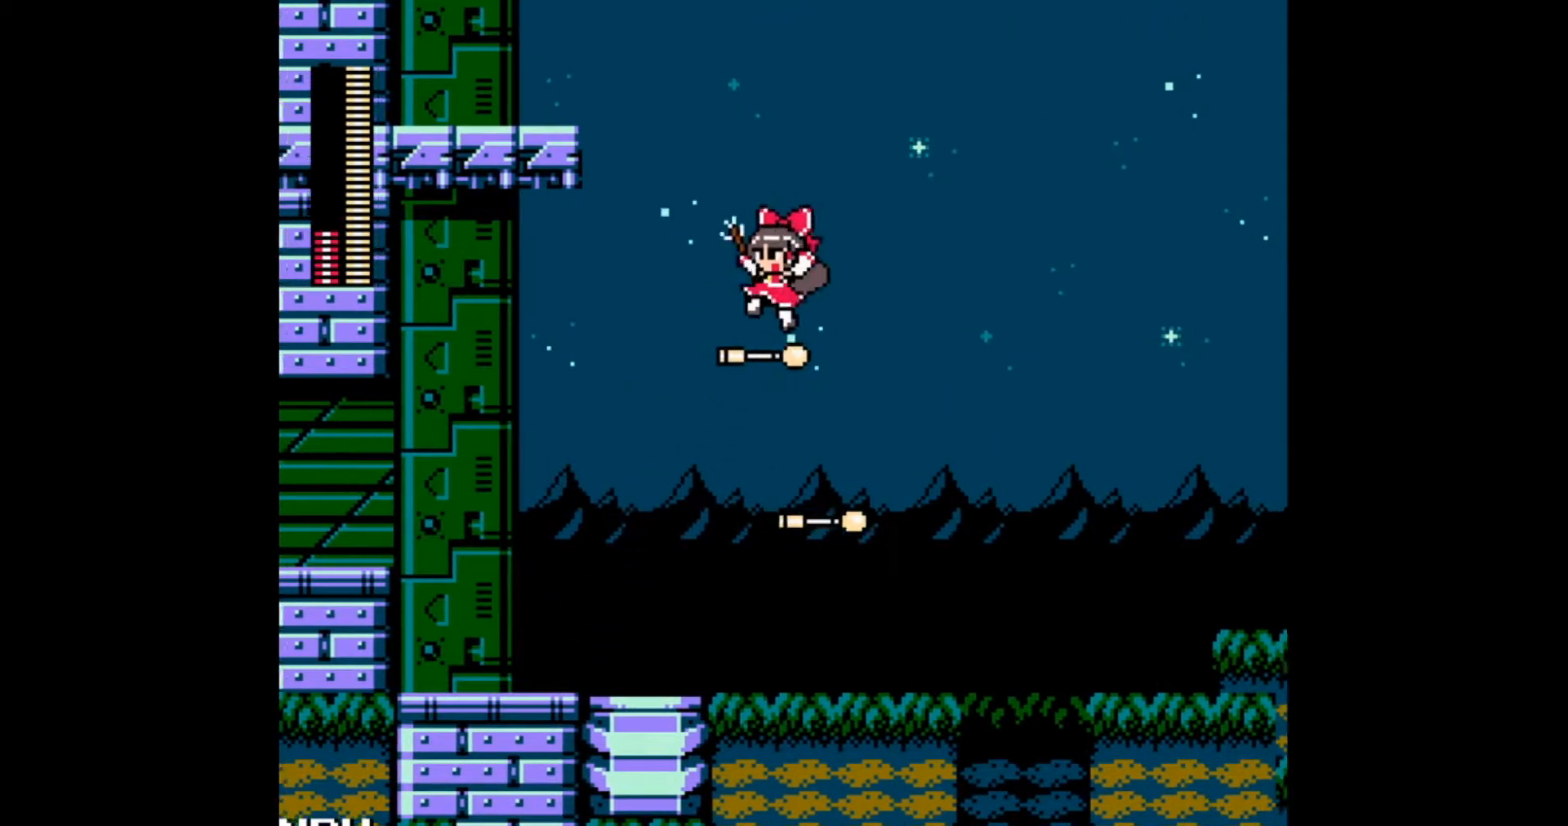
{"buttons": [], "events": [[50, "C", "up"], [83, "A", "down"], [83, "DPAD_UP", "down"], [300, "A", "up"], [317, "DPAD_LEFT", "up"], [317, "DPAD_UP", "up"]]}
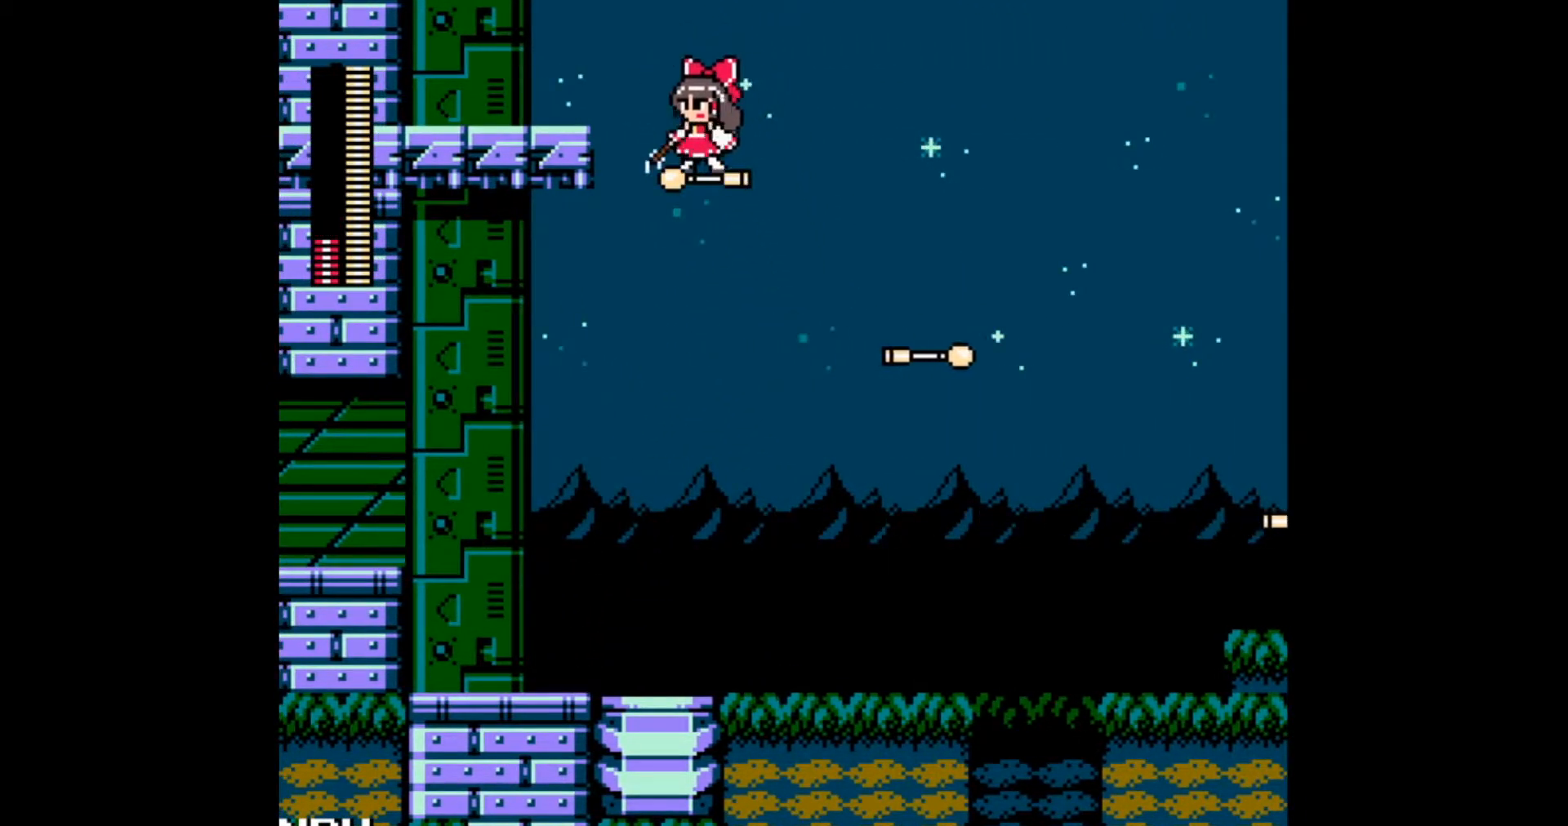
{"buttons": [], "events": [[33, "DPAD_RIGHT", "down"], [83, "A", "down"], [283, "A", "up"], [383, "DPAD_RIGHT", "up"]]}
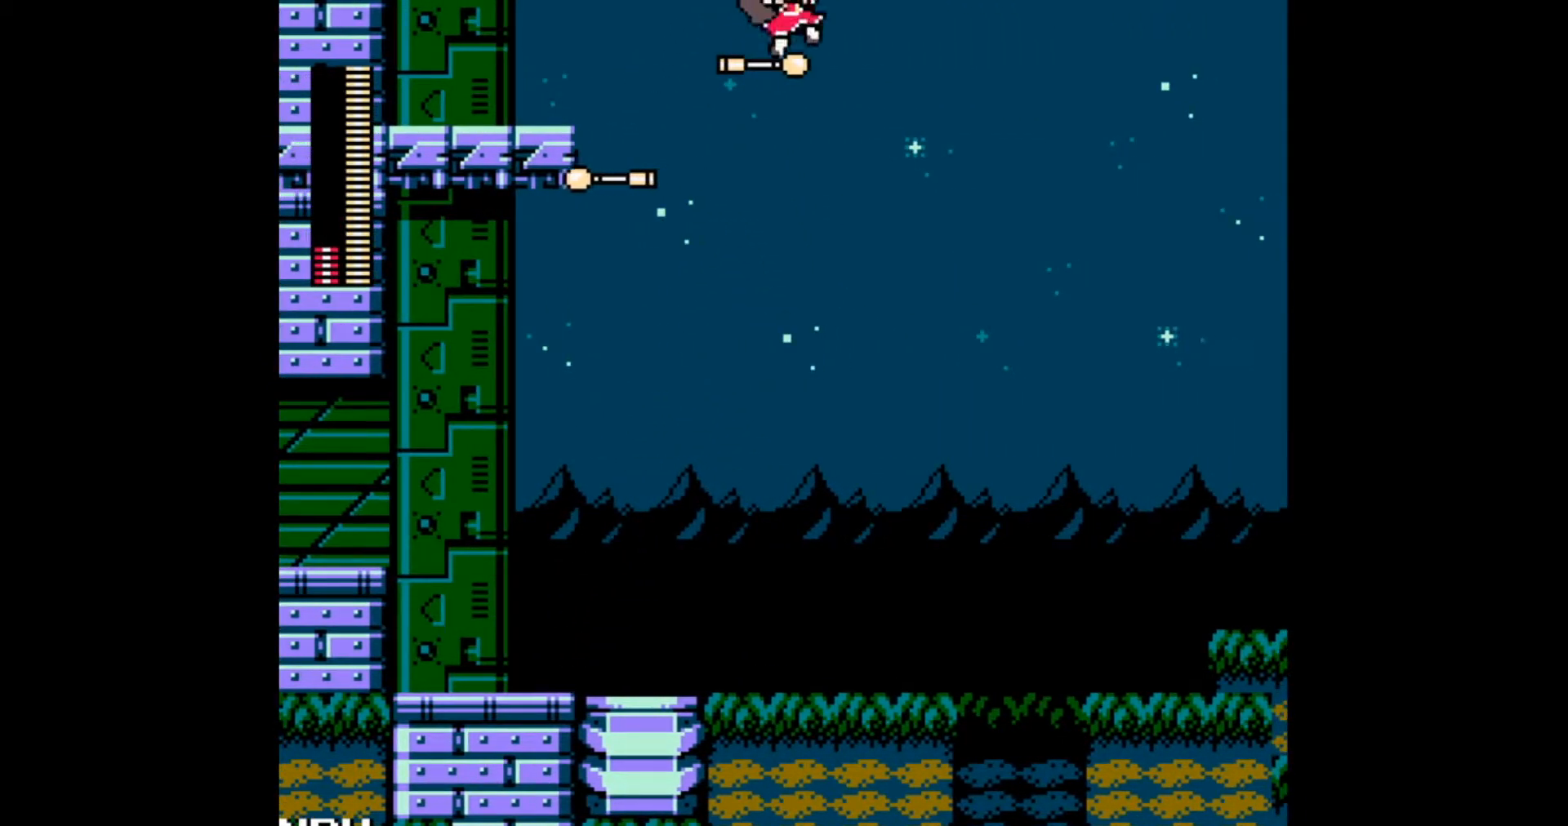
{"buttons": [], "events": []}
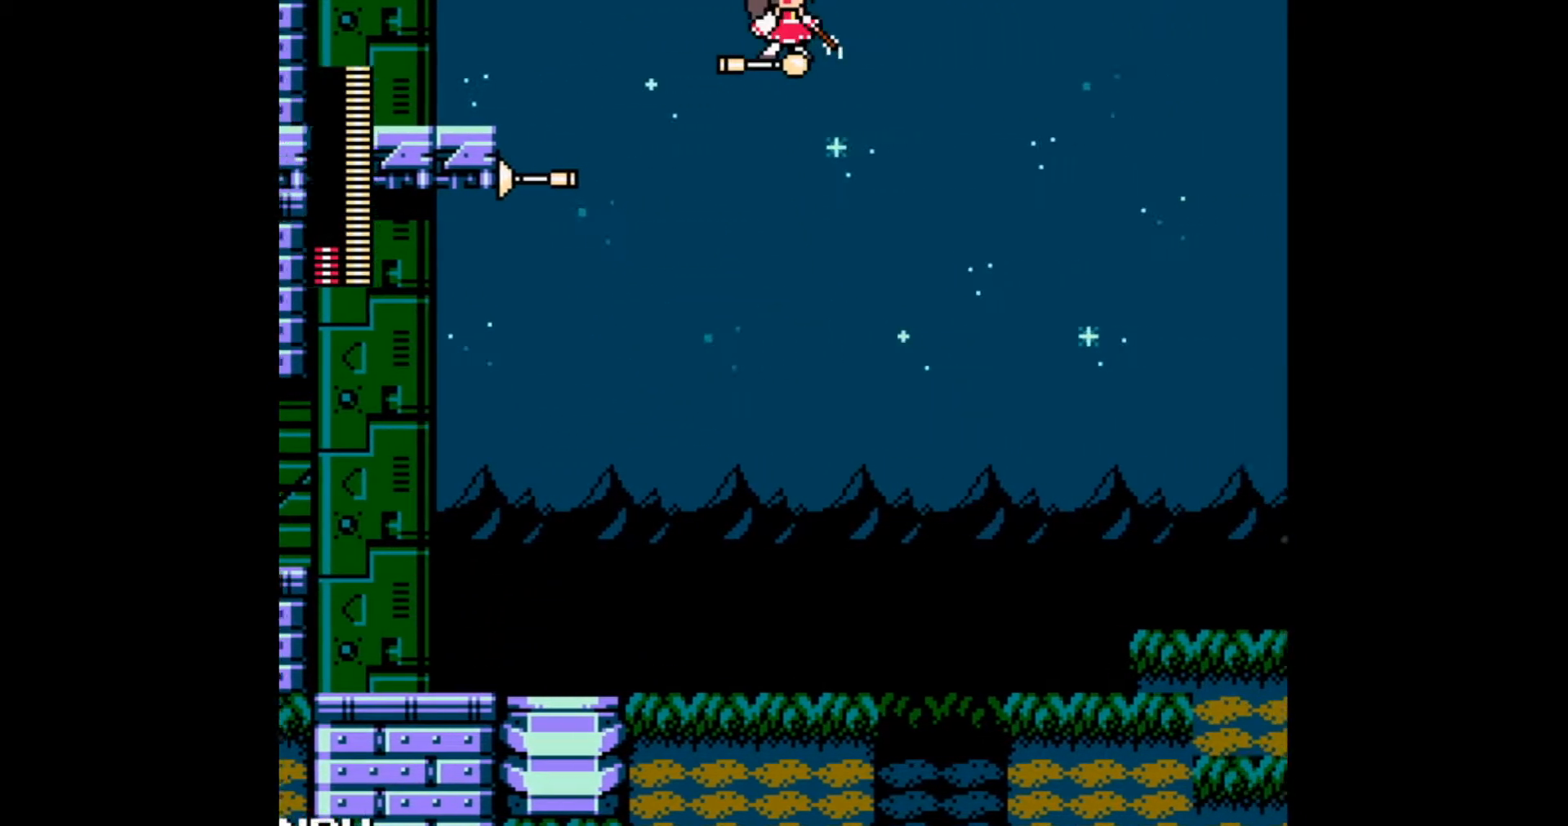
{"buttons": [], "events": []}
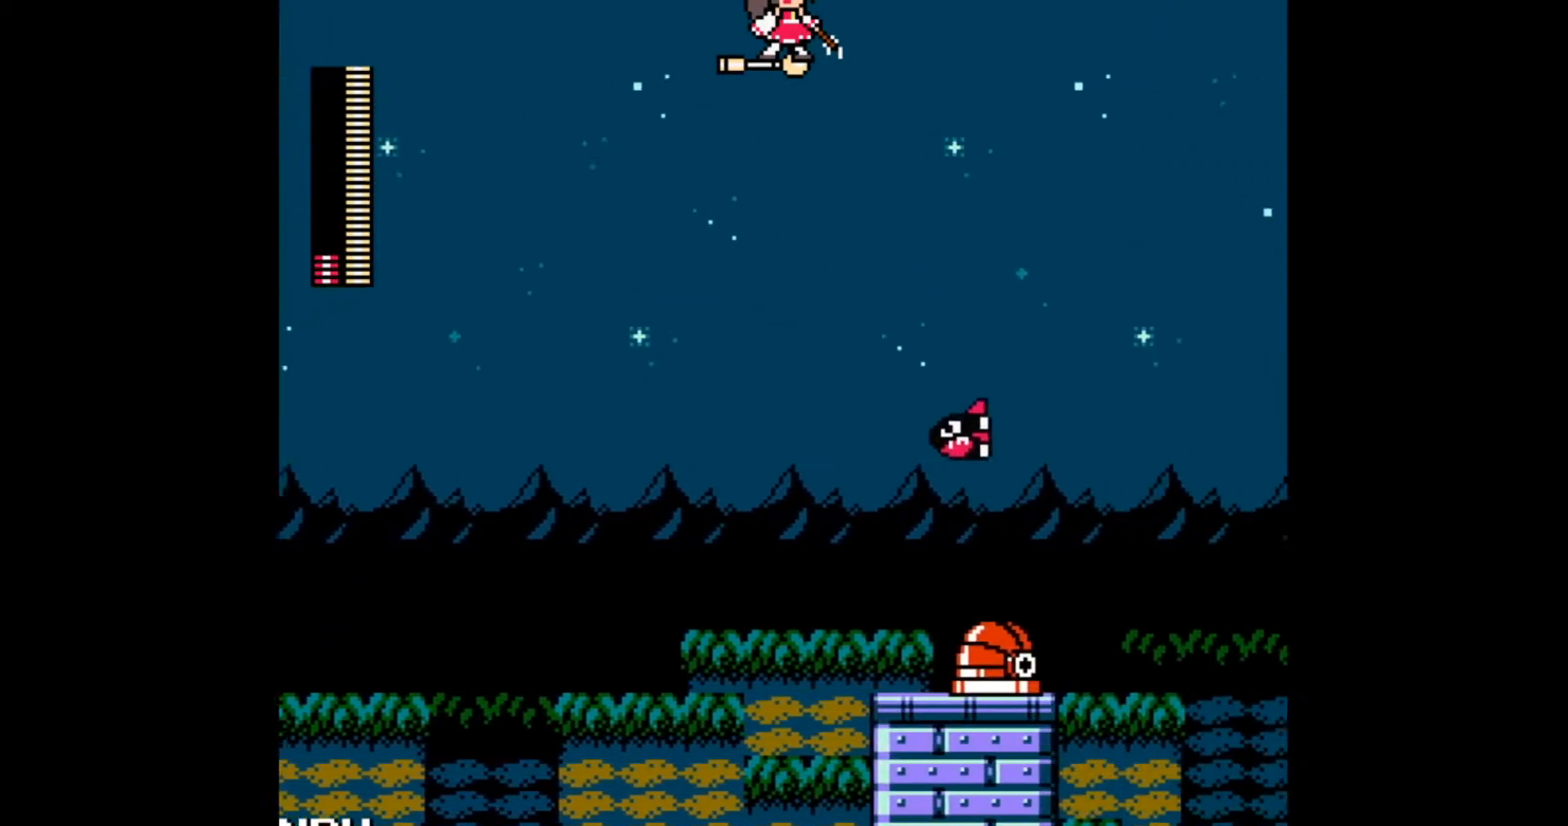
{"buttons": [], "events": []}
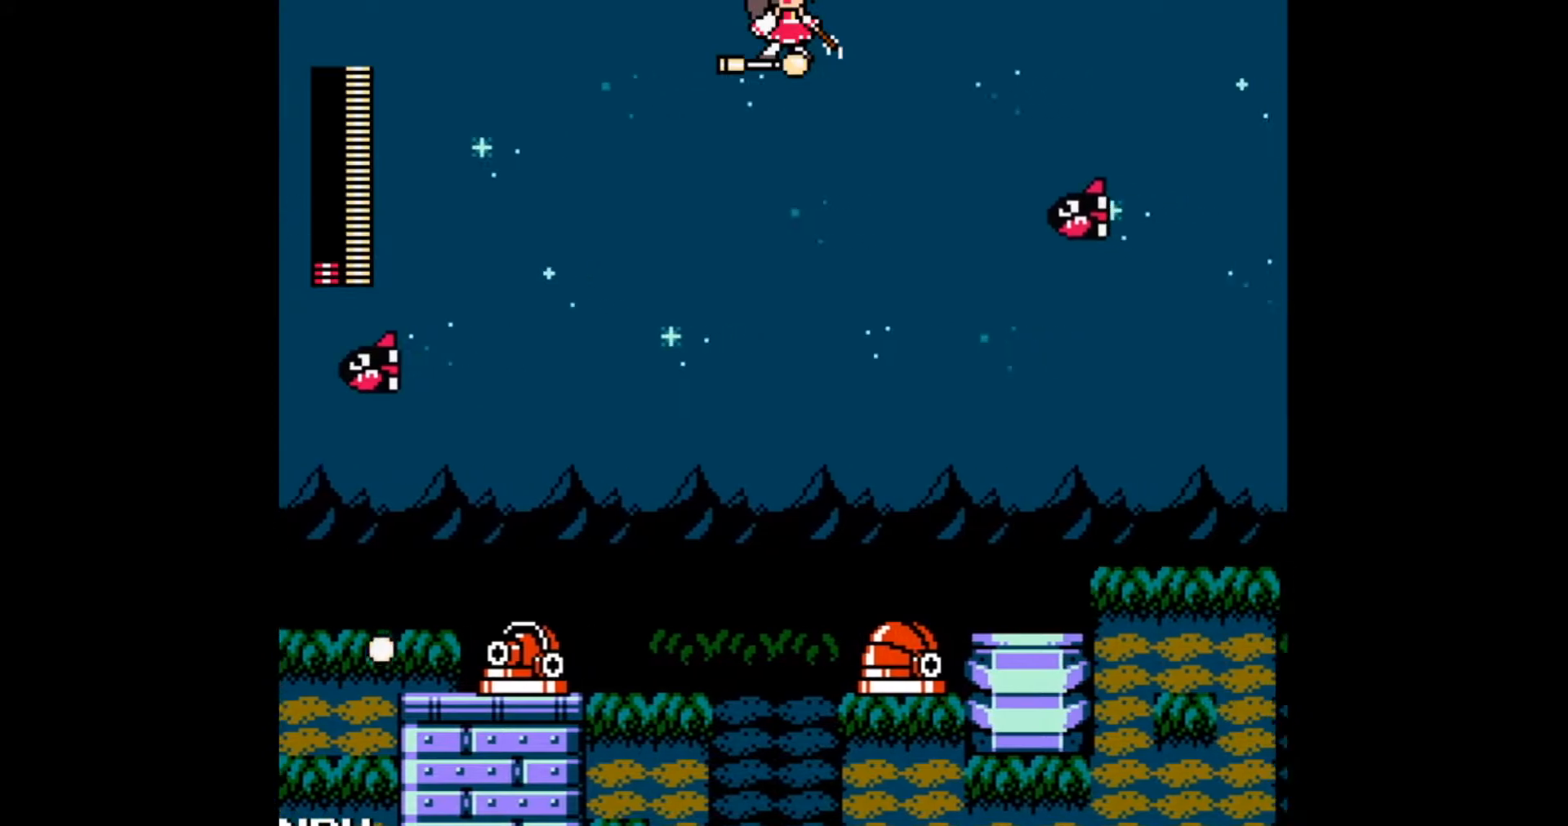
{"buttons": [], "events": []}
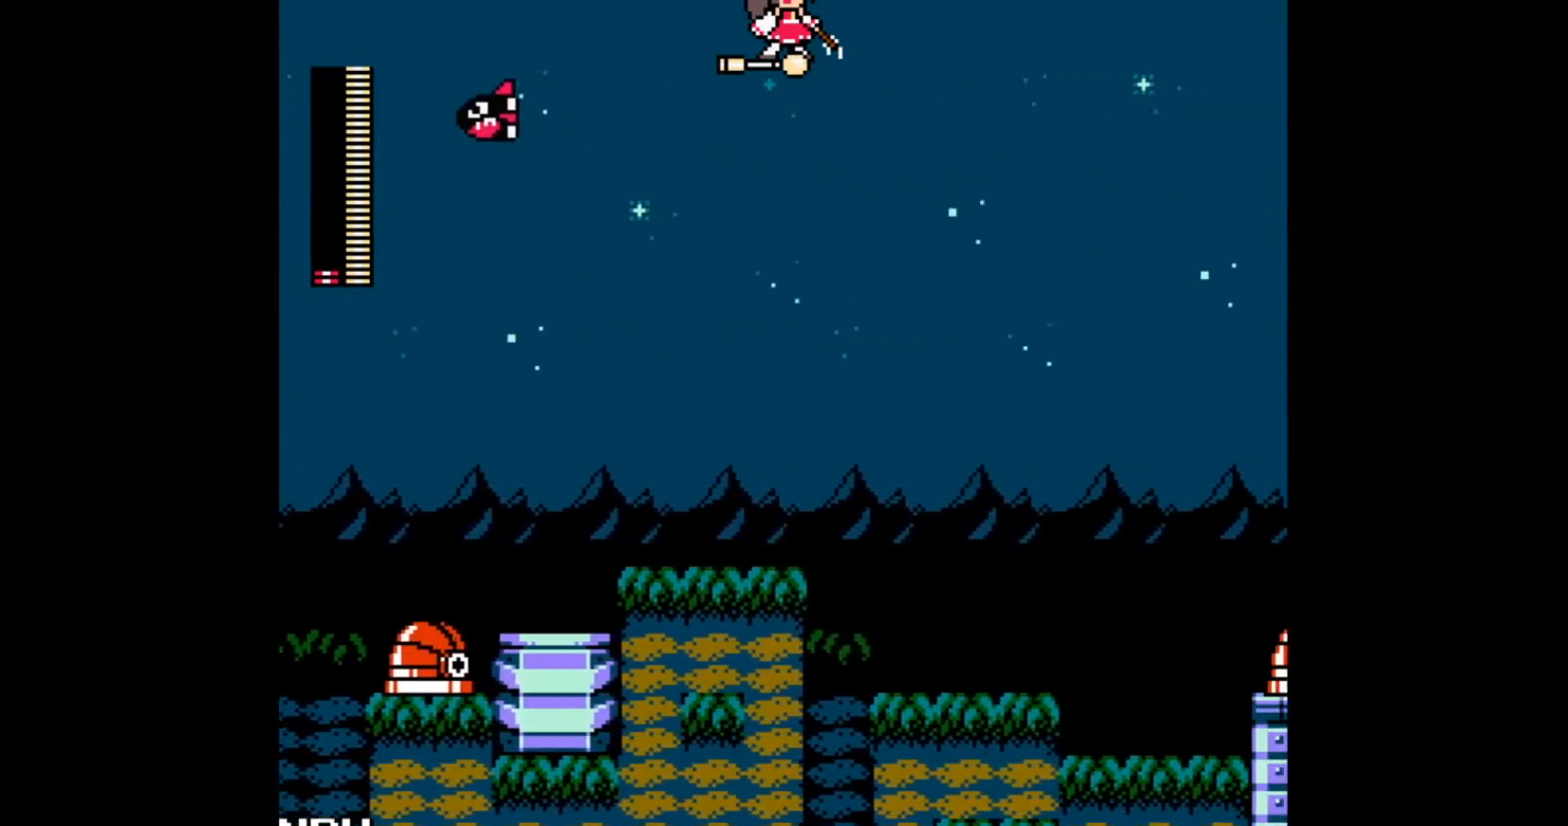
{"buttons": [], "events": []}
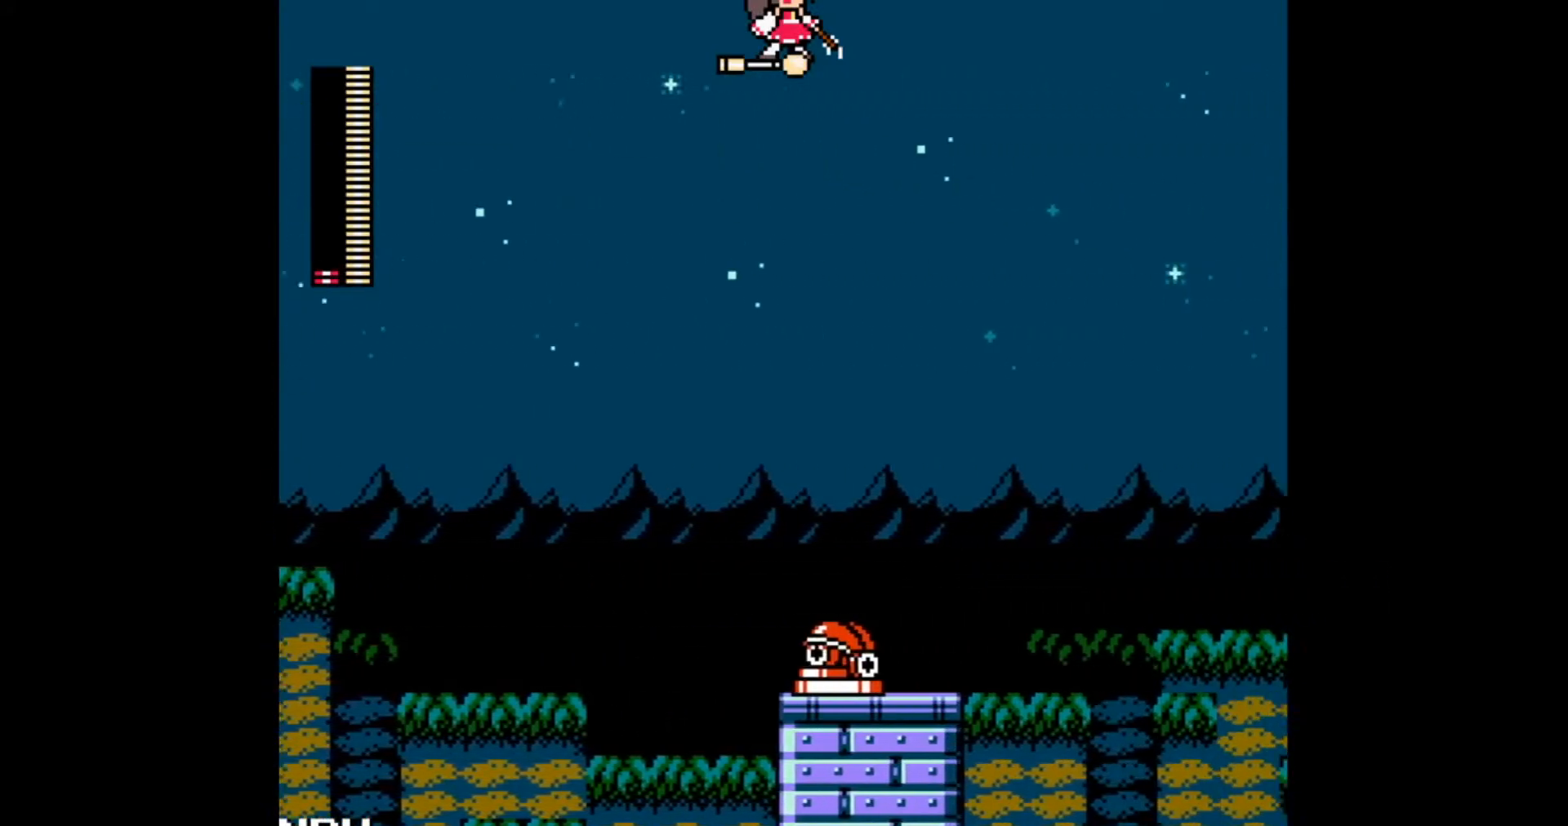
{"buttons": [], "events": []}
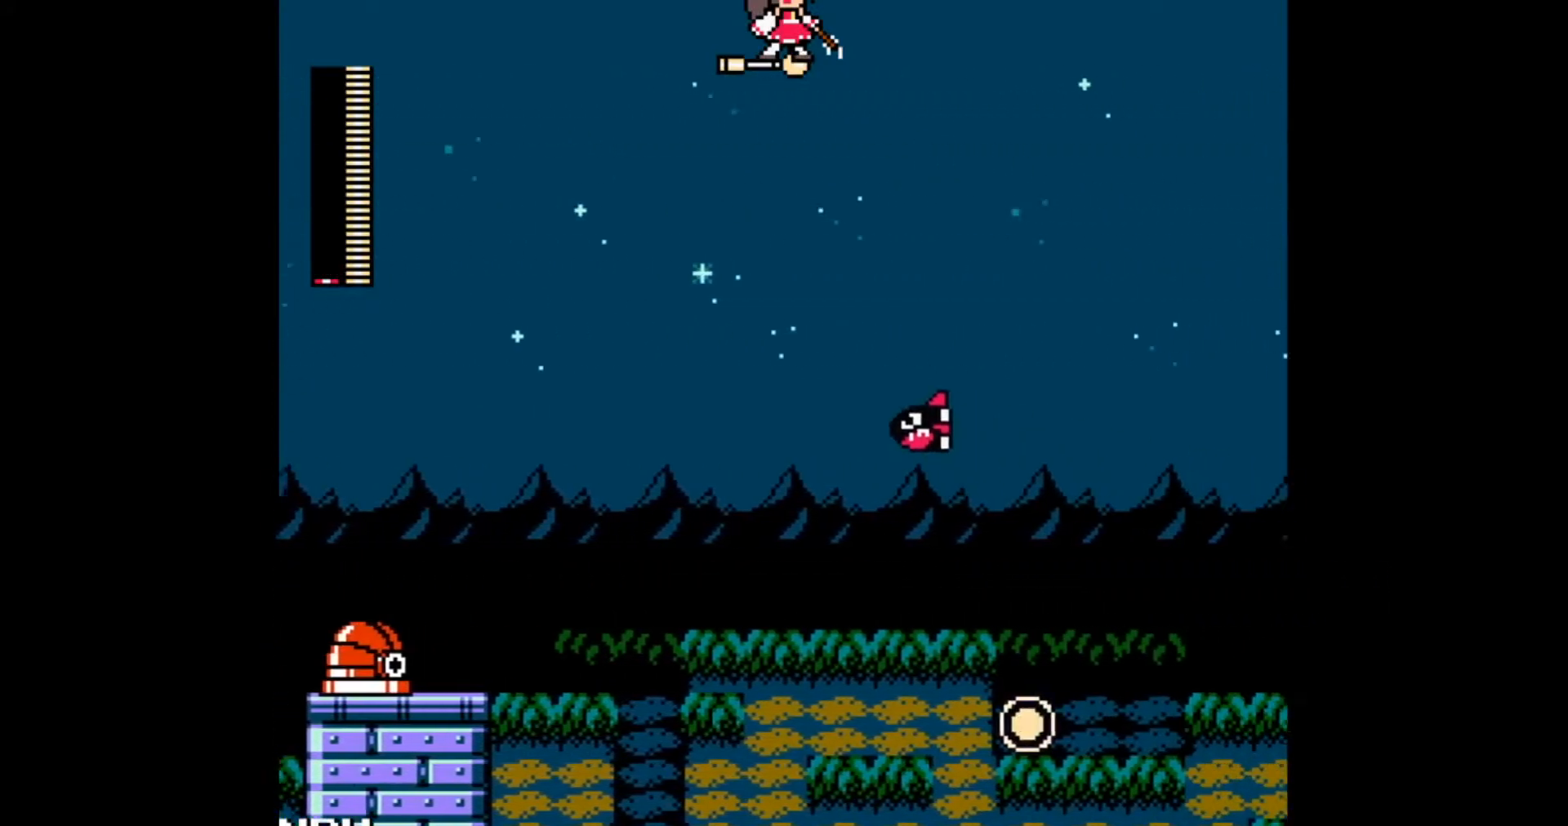
{"buttons": [], "events": []}
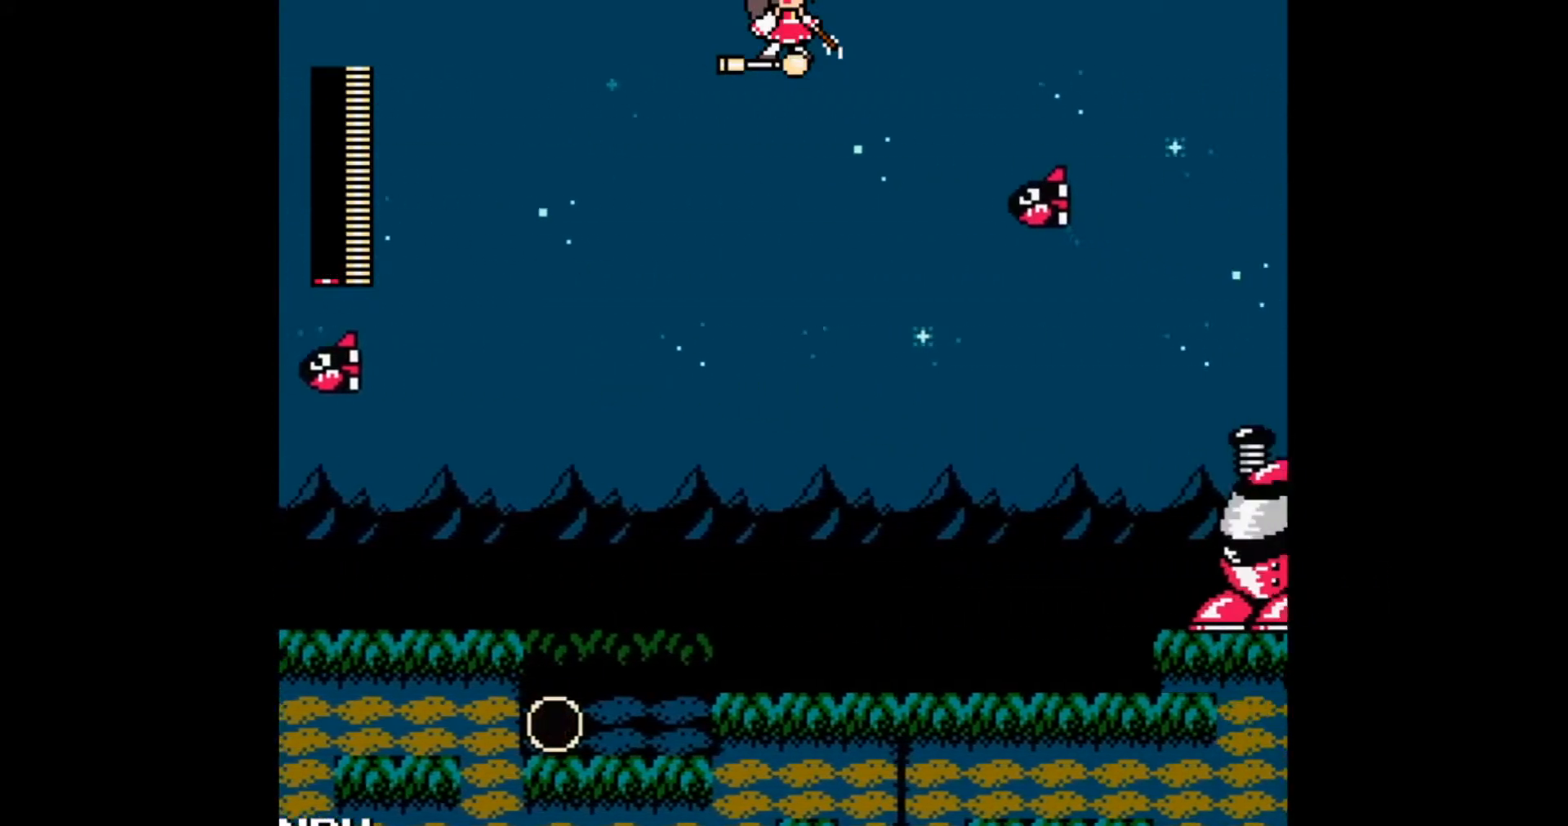
{"buttons": [], "events": []}
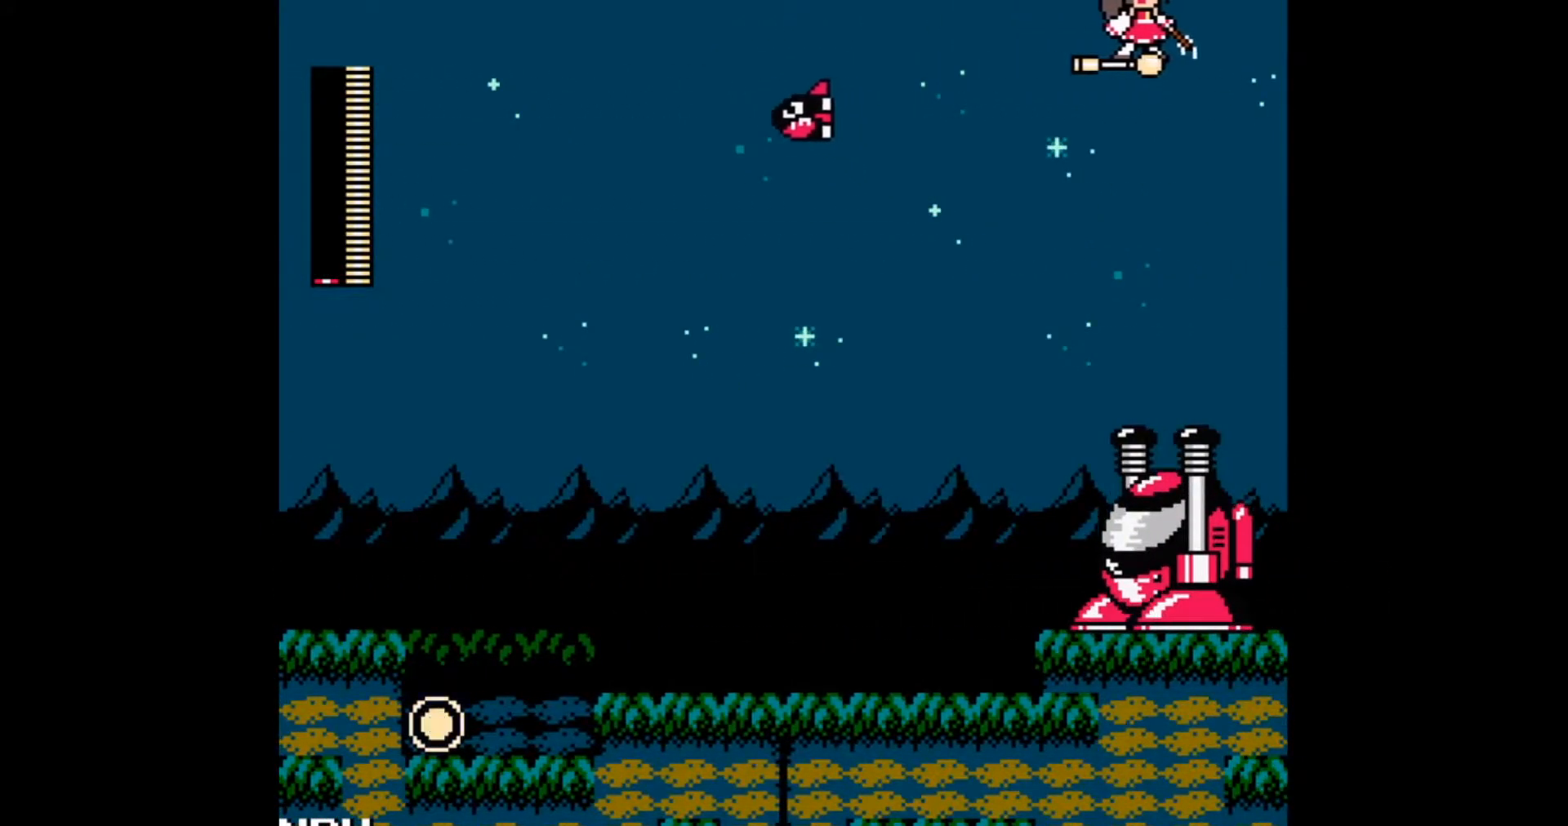
{"buttons": ["DPAD_DOWN", "DPAD_RIGHT"], "events": [[17, "DPAD_RIGHT", "down"], [67, "DPAD_DOWN", "down"], [317, "L1", "down"], [450, "L1", "up"]]}
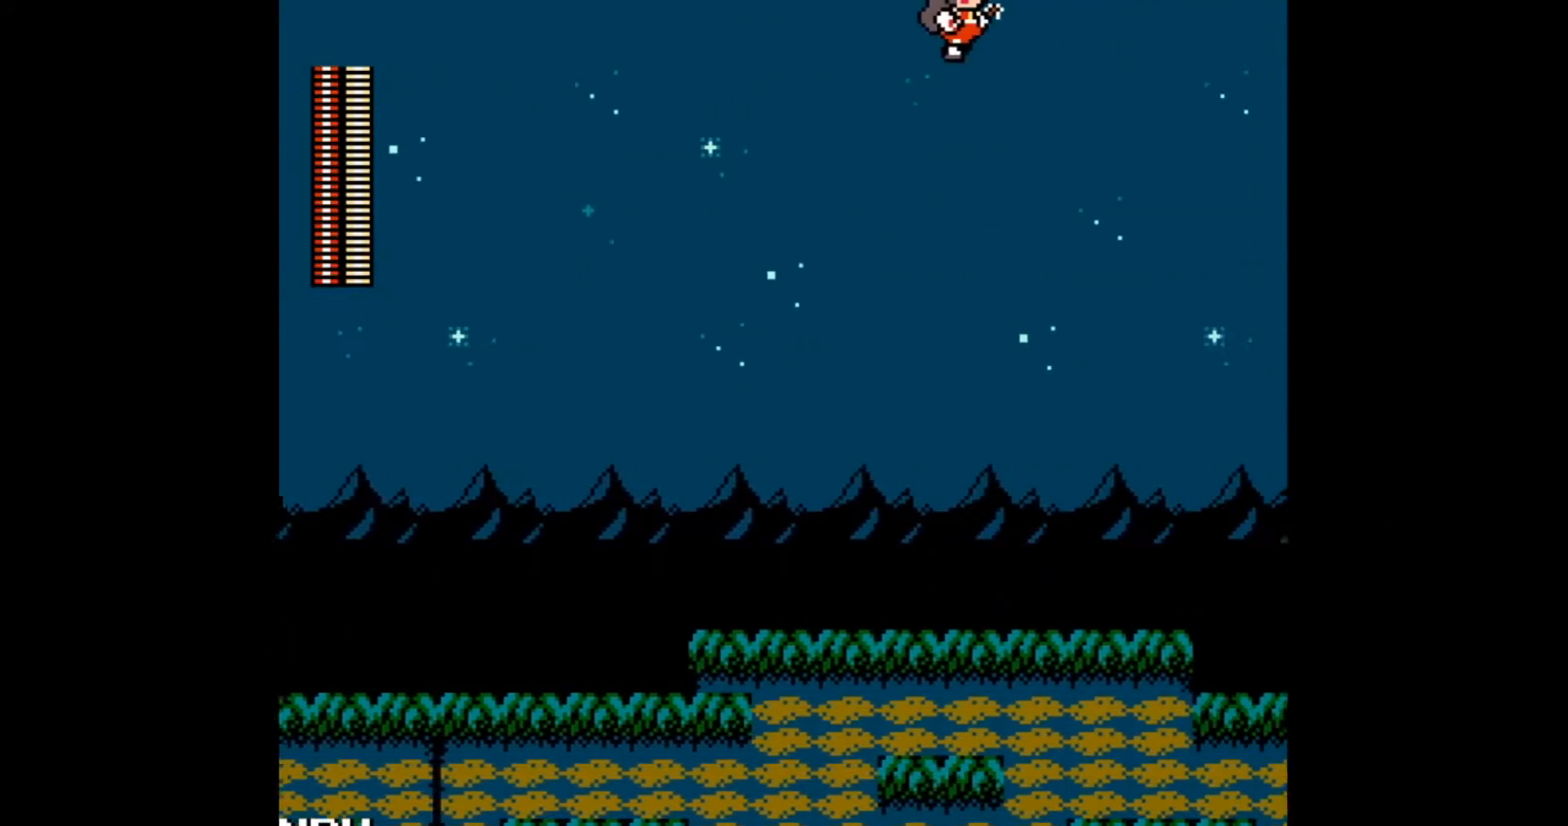
{"buttons": ["L1", "DPAD_RIGHT"], "events": [[33, "L1", "down"], [100, "L1", "up"], [217, "DPAD_DOWN", "up"], [217, "L1", "down"], [300, "L1", "up"], [400, "L1", "down"]]}
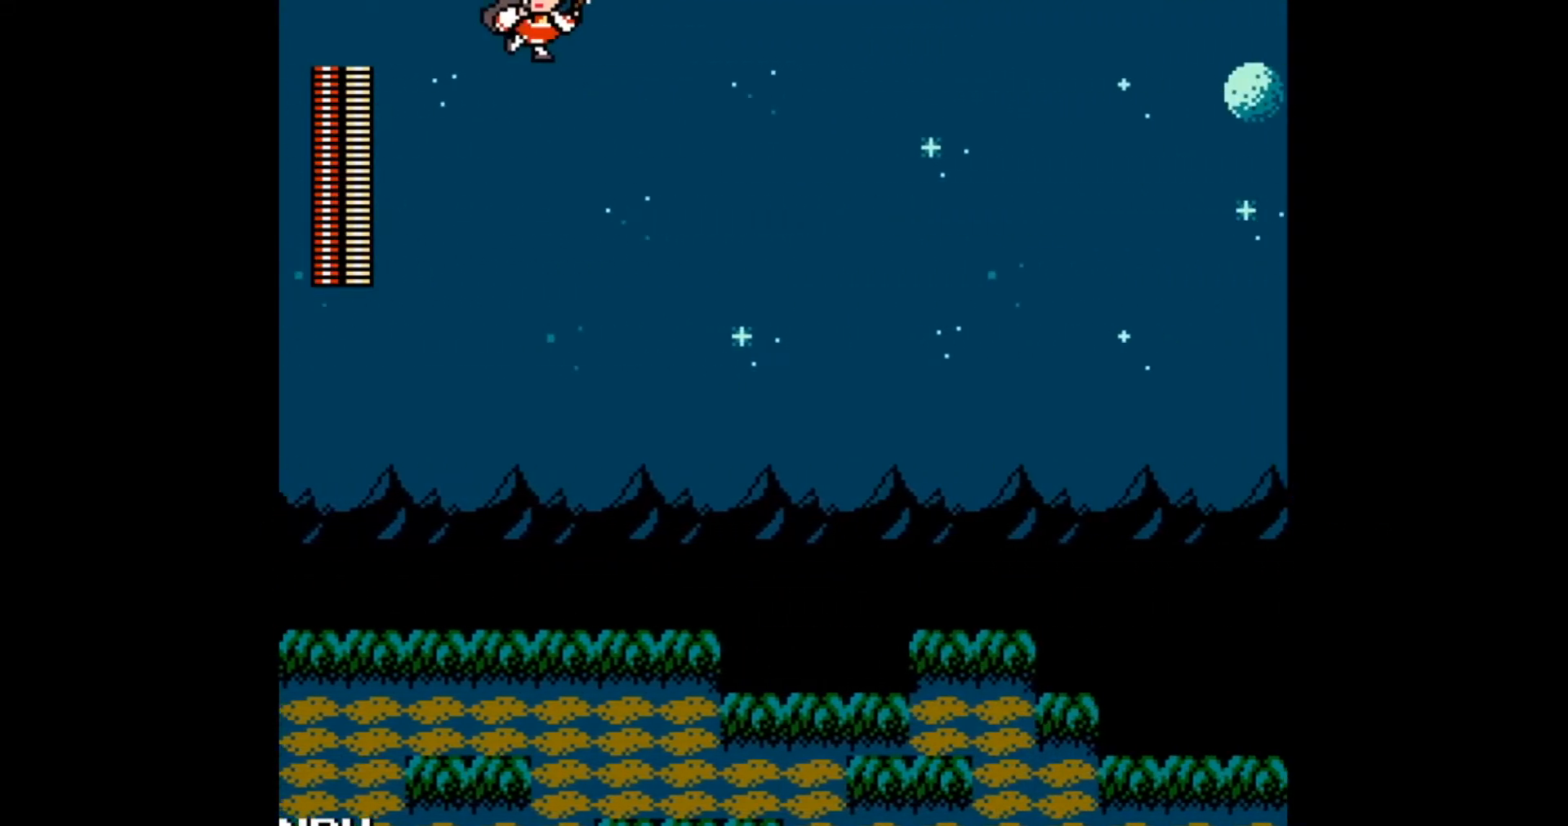
{"buttons": ["DPAD_RIGHT"], "events": [[17, "L1", "up"]]}
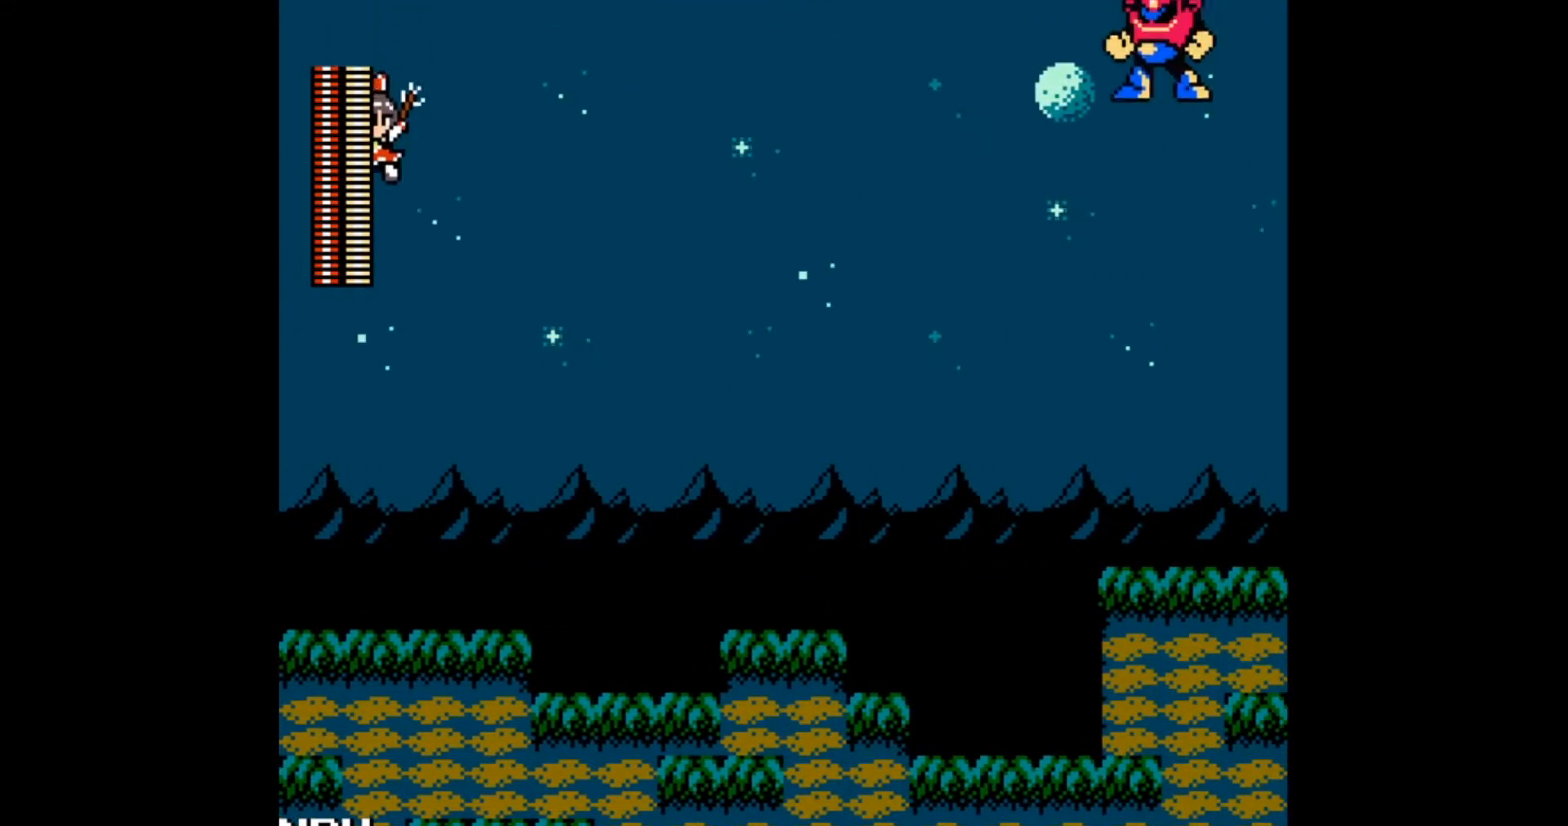
{"buttons": [], "events": [[50, "DPAD_RIGHT", "up"]]}
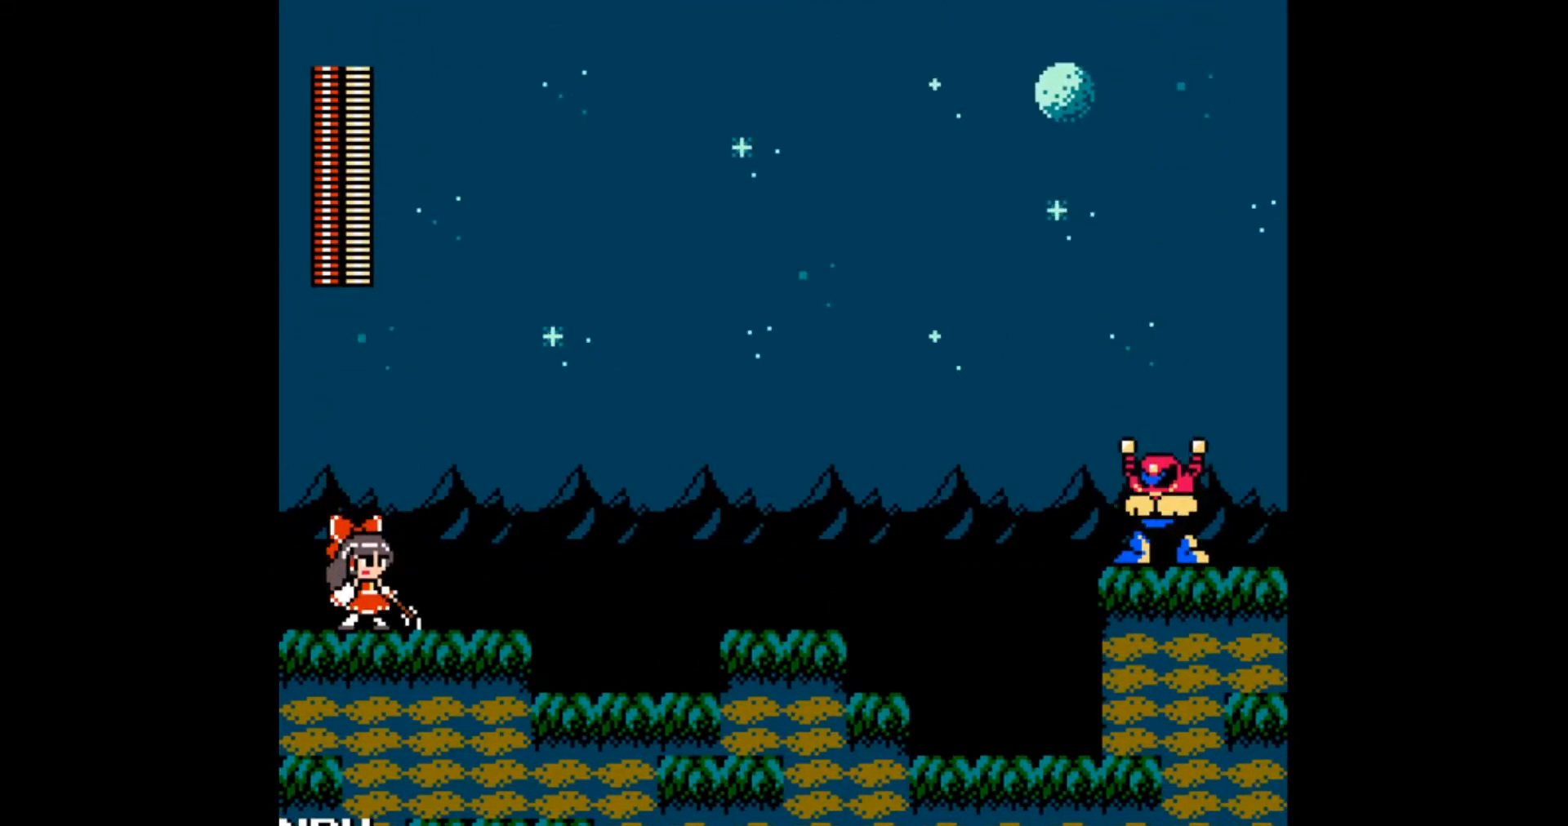
{"buttons": [], "events": []}
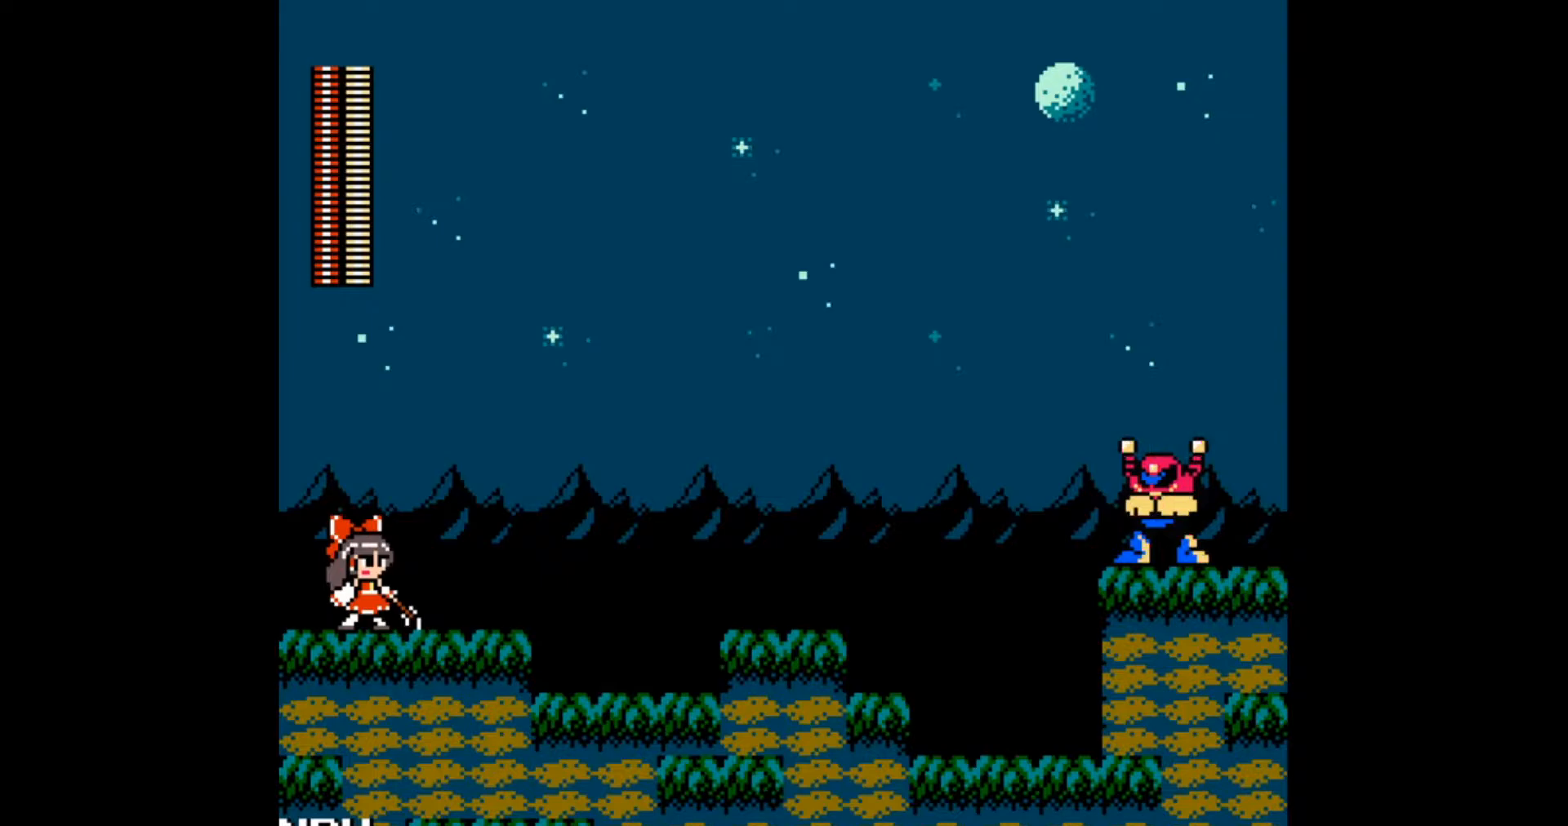
{"buttons": [], "events": []}